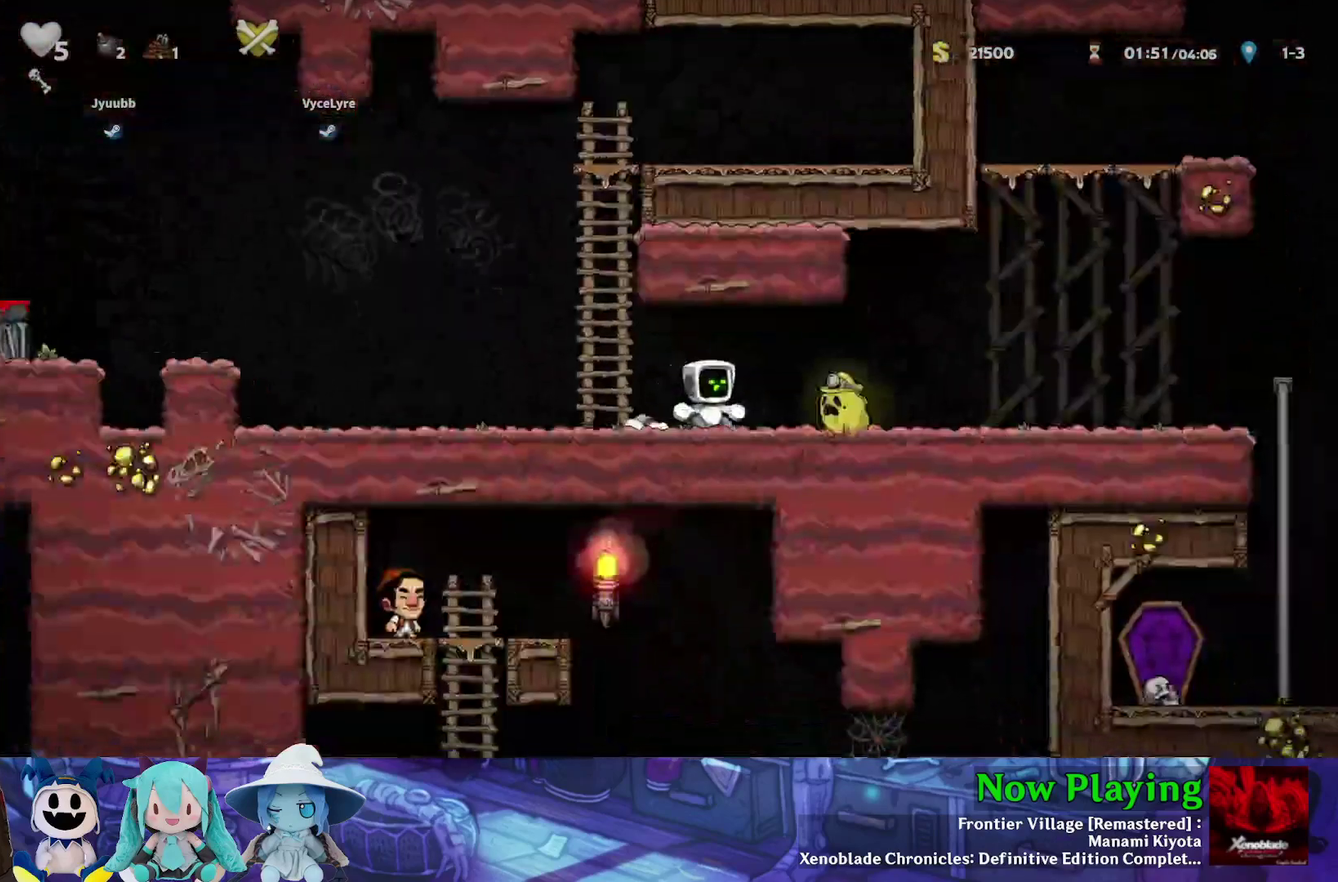
Gameplay with a controller (Nintendo layout); each line is a JSON object with the inputs held at the frame after it (dt_ms = milliseconds from this image to that frame). "events" lists button and stick changes between this image and that frame as [ms after this image, input, new state], when the widget could be followed in between. Not read: L3 R3.
{"dt_ms": 600, "buttons": ["B", "Y", "DPAD_RIGHT"], "left_stick": "center", "right_stick": "center", "events": [[517, "B", "down"]]}
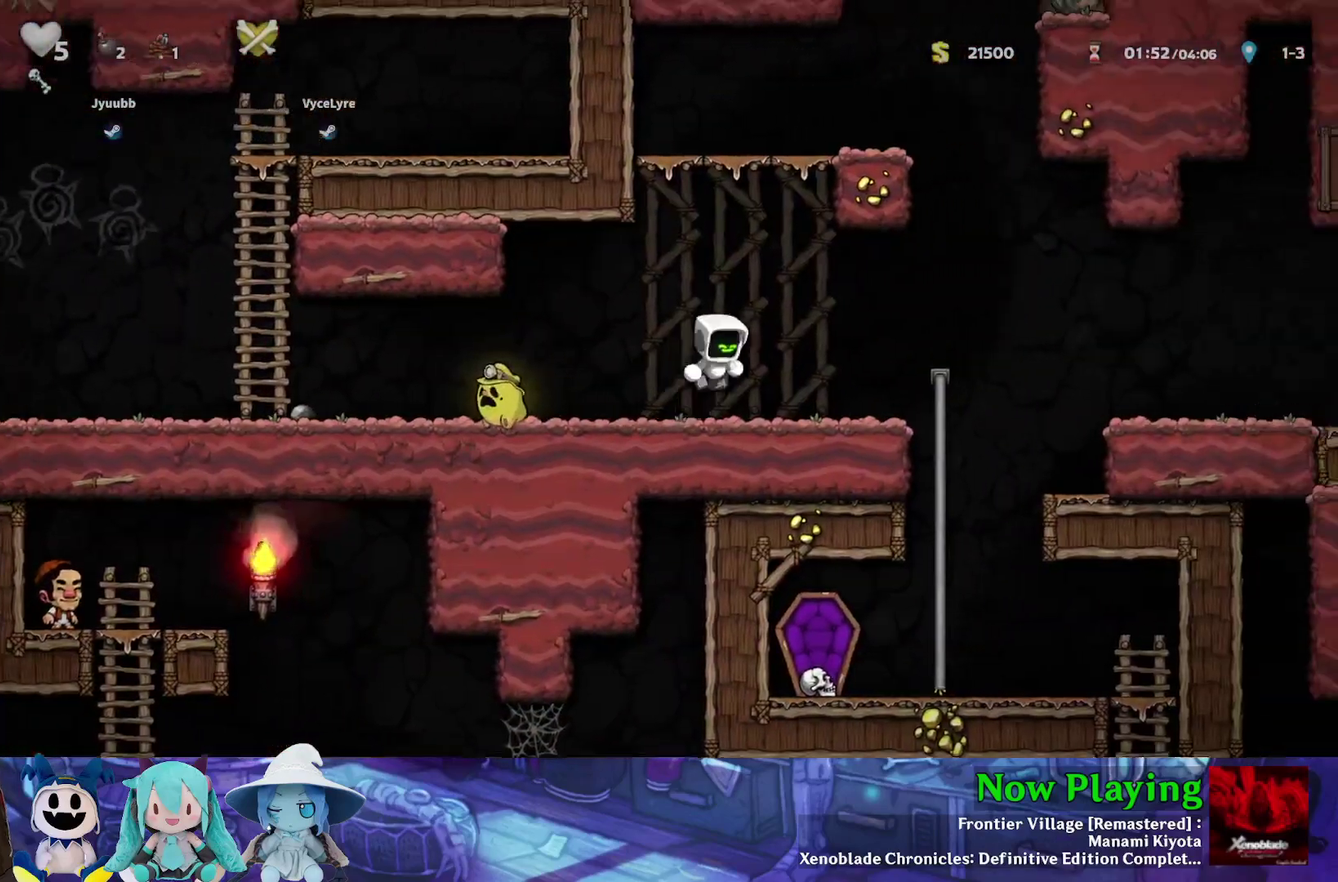
{"dt_ms": 400, "buttons": ["Y", "DPAD_UP"], "left_stick": "center", "right_stick": "center", "events": [[233, "B", "up"], [283, "DPAD_UP", "down"], [333, "DPAD_RIGHT", "up"]]}
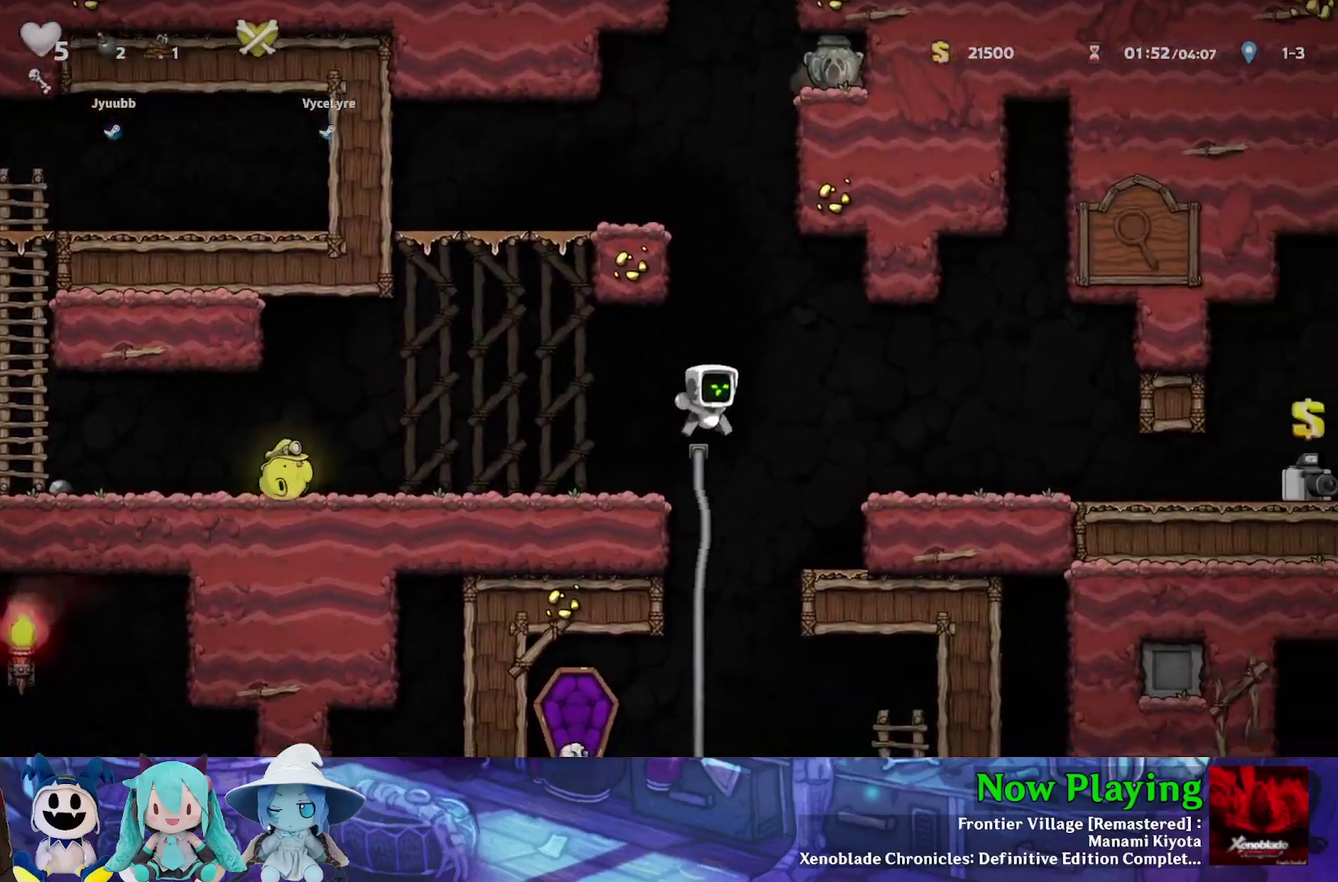
{"dt_ms": 500, "buttons": ["DPAD_UP"], "left_stick": "center", "right_stick": "center", "events": [[433, "Y", "up"]]}
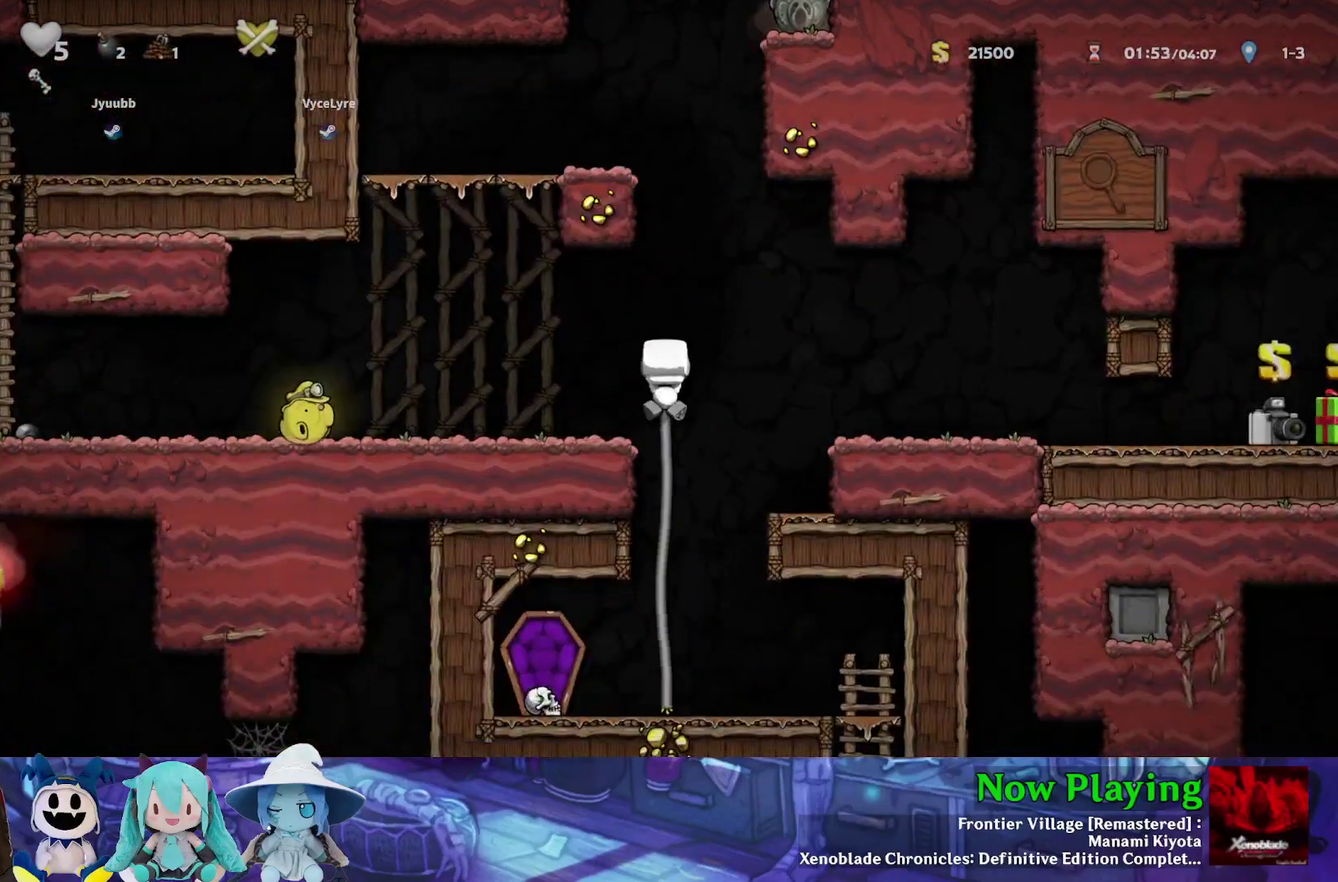
{"dt_ms": 300, "buttons": ["X", "DPAD_UP"], "left_stick": "center", "right_stick": "center", "events": [[233, "X", "down"]]}
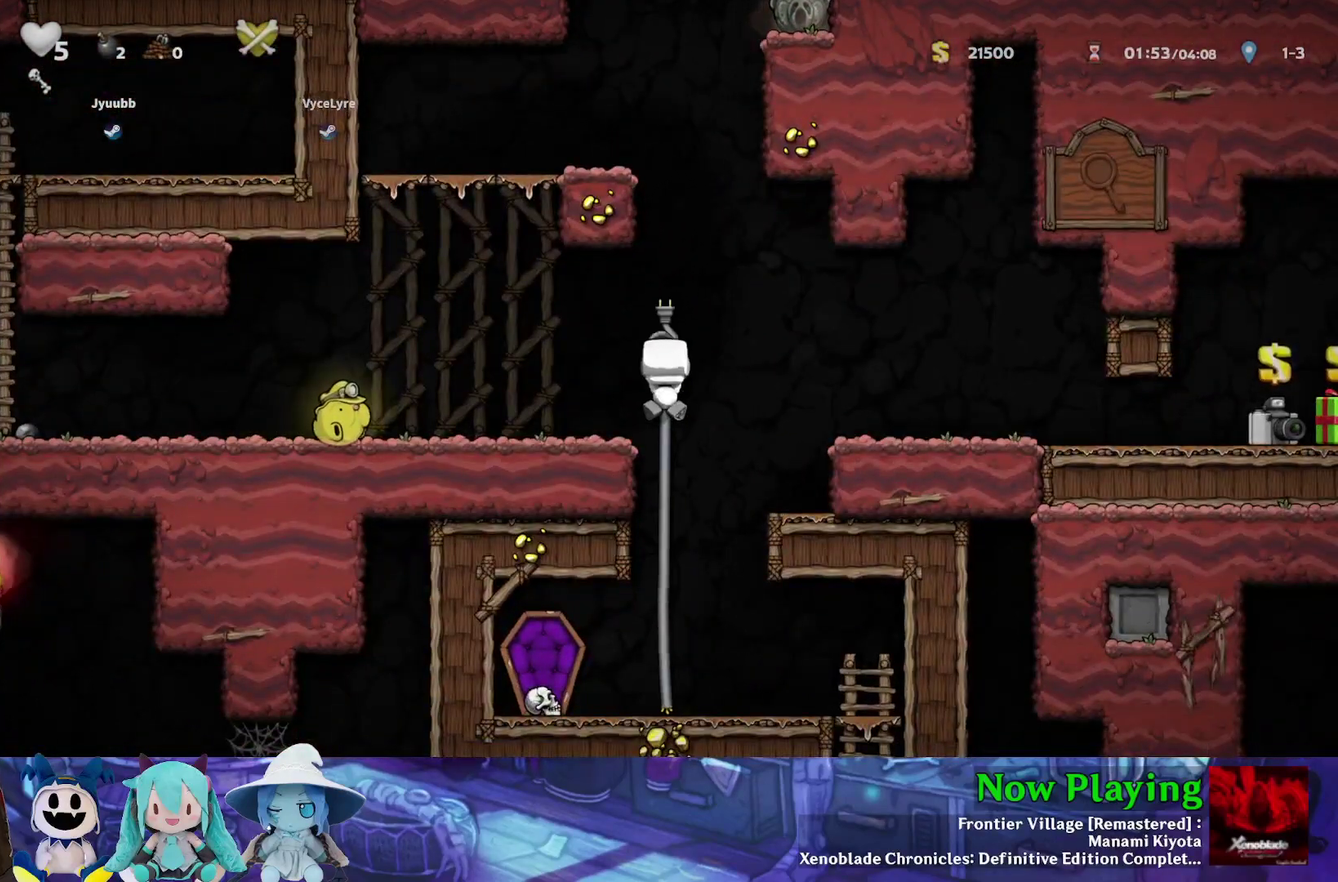
{"dt_ms": 600, "buttons": ["B", "Y", "DPAD_UP"], "left_stick": "center", "right_stick": "center", "events": [[50, "X", "up"], [83, "DPAD_UP", "up"], [250, "Y", "down"], [283, "DPAD_UP", "down"], [567, "B", "down"]]}
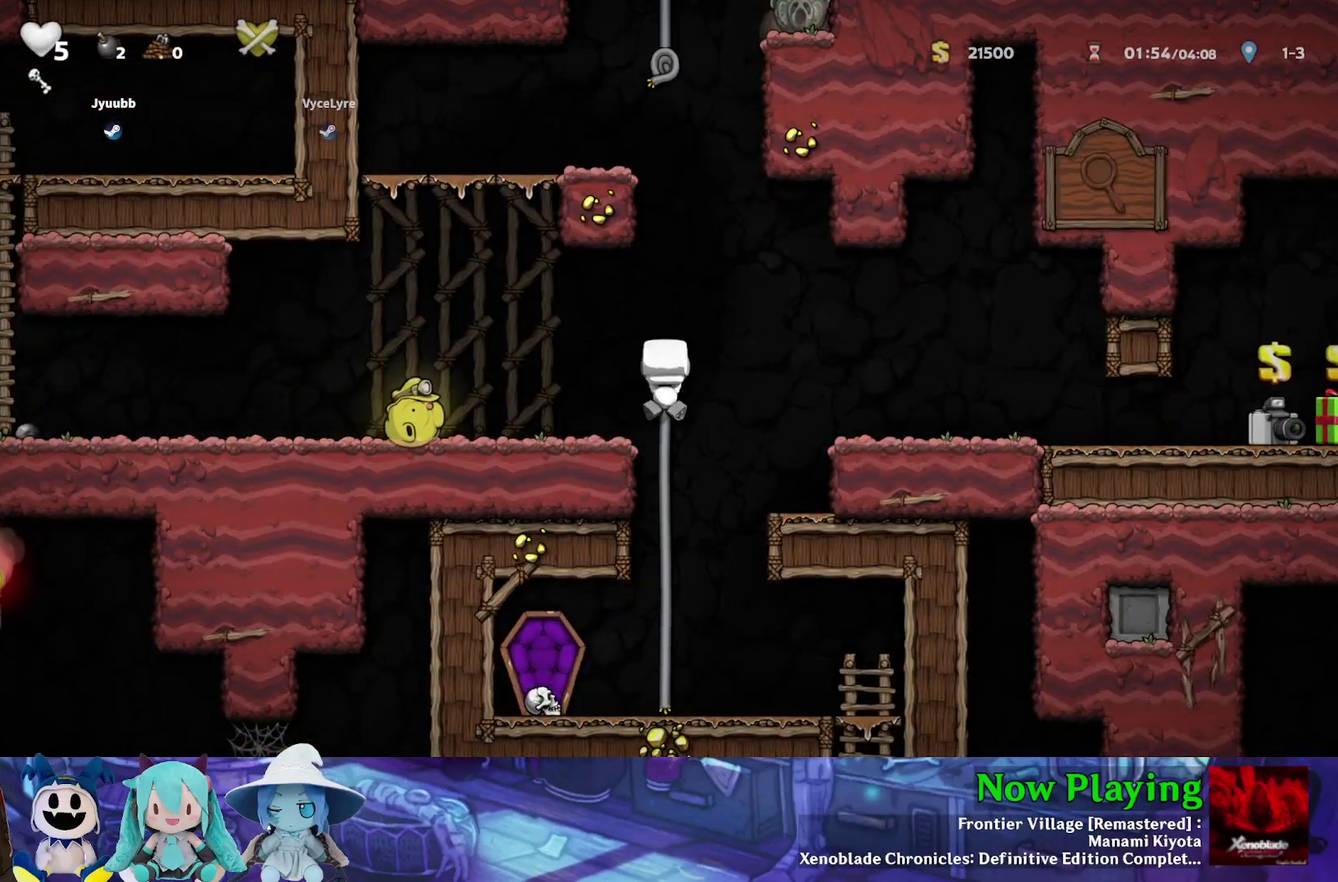
{"dt_ms": 600, "buttons": ["Y", "DPAD_UP"], "left_stick": "center", "right_stick": "center", "events": [[317, "B", "up"]]}
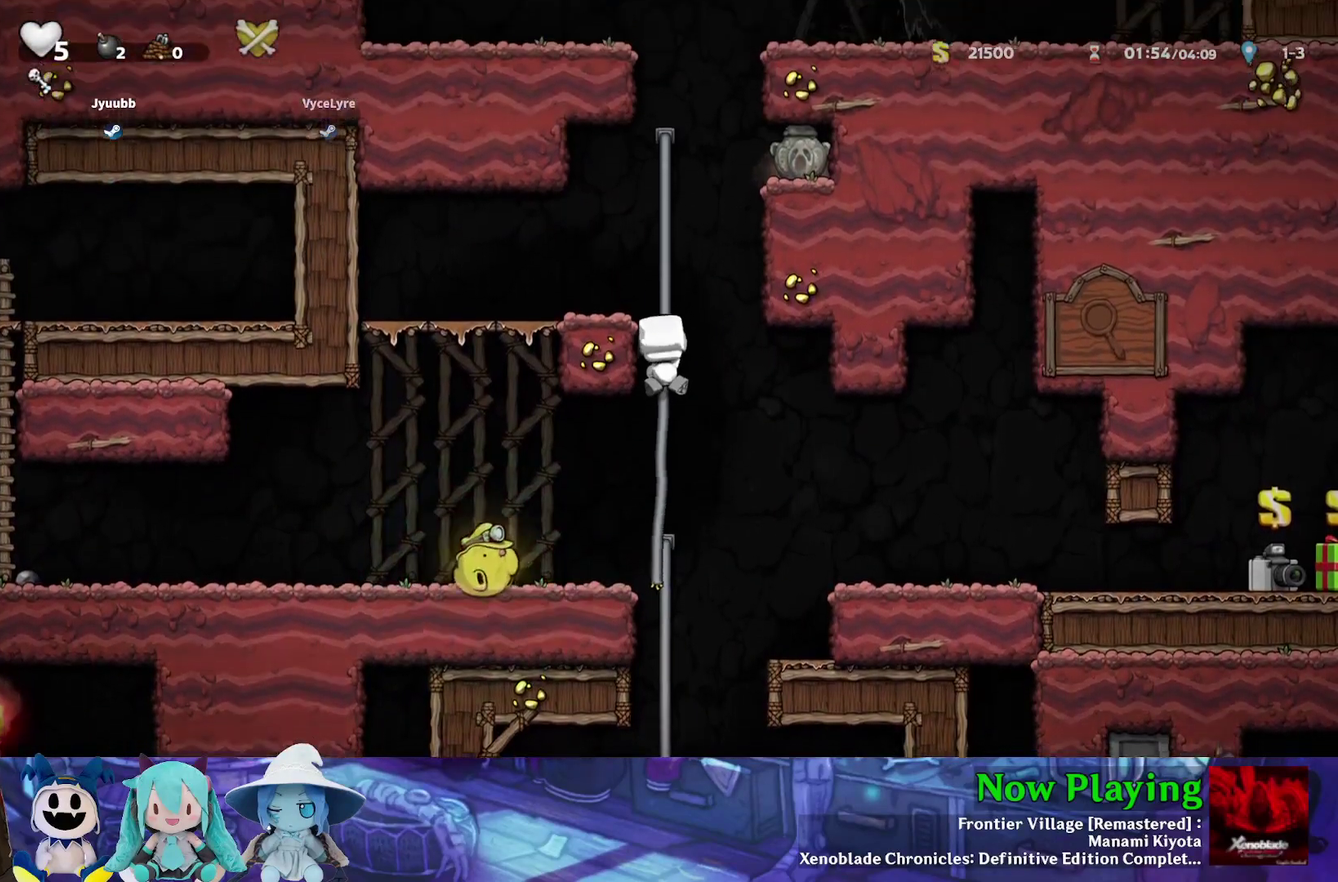
{"dt_ms": 600, "buttons": ["Y", "DPAD_RIGHT"], "left_stick": "center", "right_stick": "center", "events": [[417, "B", "down"], [433, "DPAD_RIGHT", "down"], [450, "A", "down"], [467, "DPAD_UP", "up"], [567, "A", "up"], [583, "B", "up"]]}
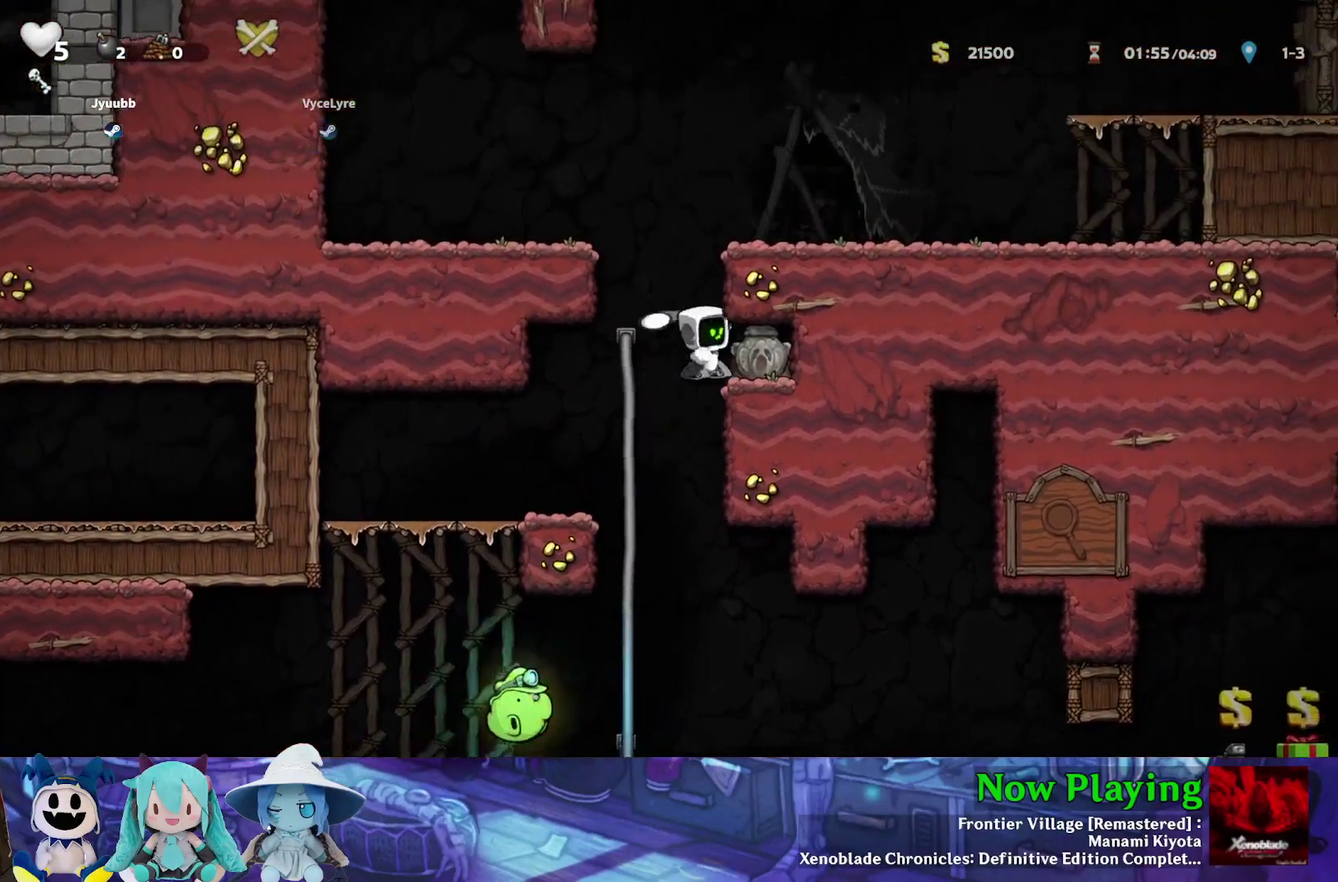
{"dt_ms": 400, "buttons": ["DPAD_LEFT"], "left_stick": "center", "right_stick": "center", "events": [[100, "Y", "up"], [233, "DPAD_RIGHT", "up"], [400, "DPAD_LEFT", "down"]]}
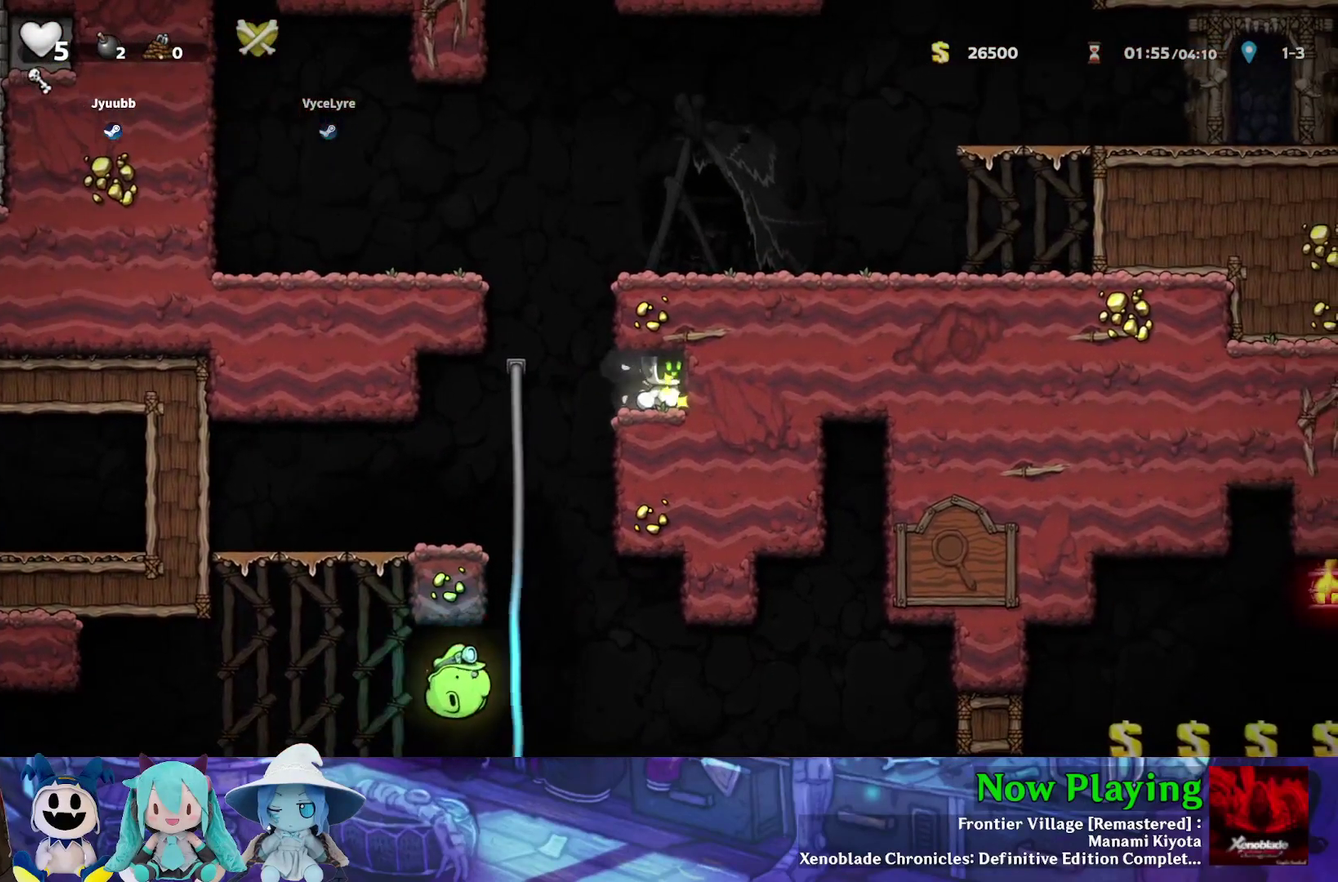
{"dt_ms": 500, "buttons": [], "left_stick": "center", "right_stick": "center", "events": [[300, "DPAD_LEFT", "up"]]}
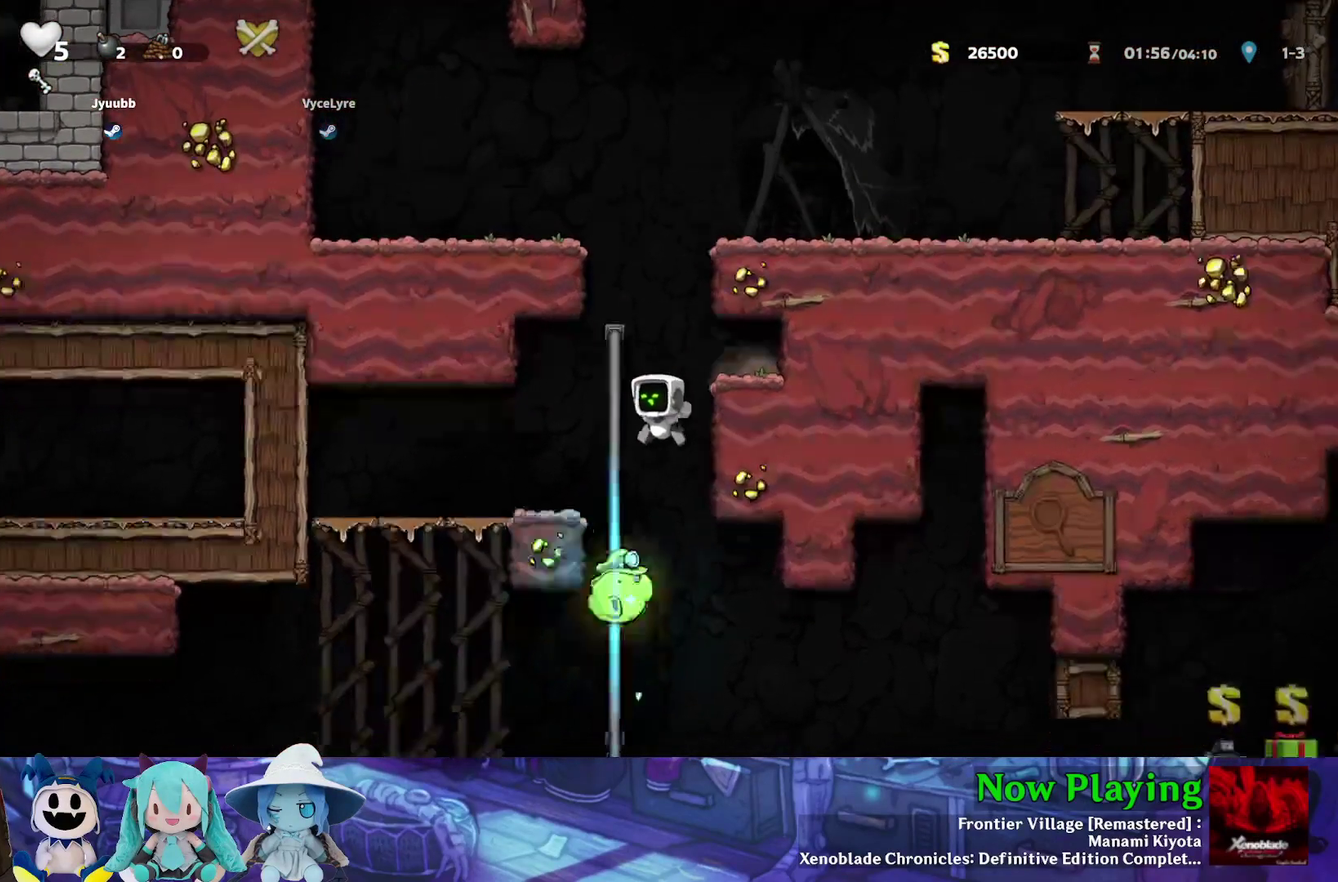
{"dt_ms": 400, "buttons": ["DPAD_DOWN", "DPAD_RIGHT"], "left_stick": "center", "right_stick": "center", "events": [[83, "DPAD_LEFT", "down"], [100, "DPAD_UP", "down"], [250, "DPAD_DOWN", "down"], [250, "DPAD_UP", "up"], [267, "DPAD_LEFT", "up"], [400, "DPAD_RIGHT", "down"]]}
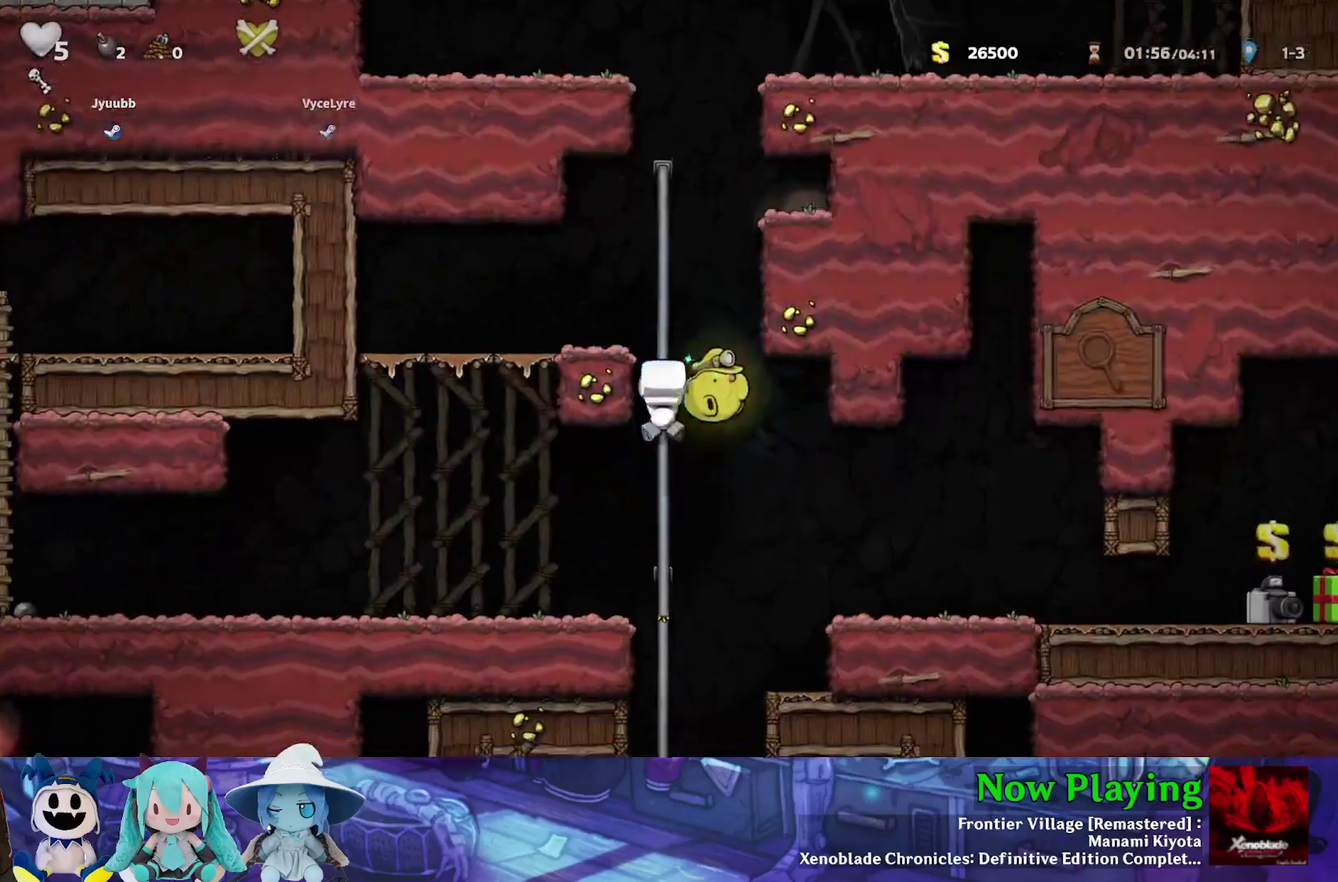
{"dt_ms": 500, "buttons": ["B", "Y", "DPAD_RIGHT"], "left_stick": "center", "right_stick": "center", "events": [[33, "B", "down"], [133, "B", "up"], [133, "DPAD_DOWN", "up"], [133, "Y", "down"], [417, "B", "down"]]}
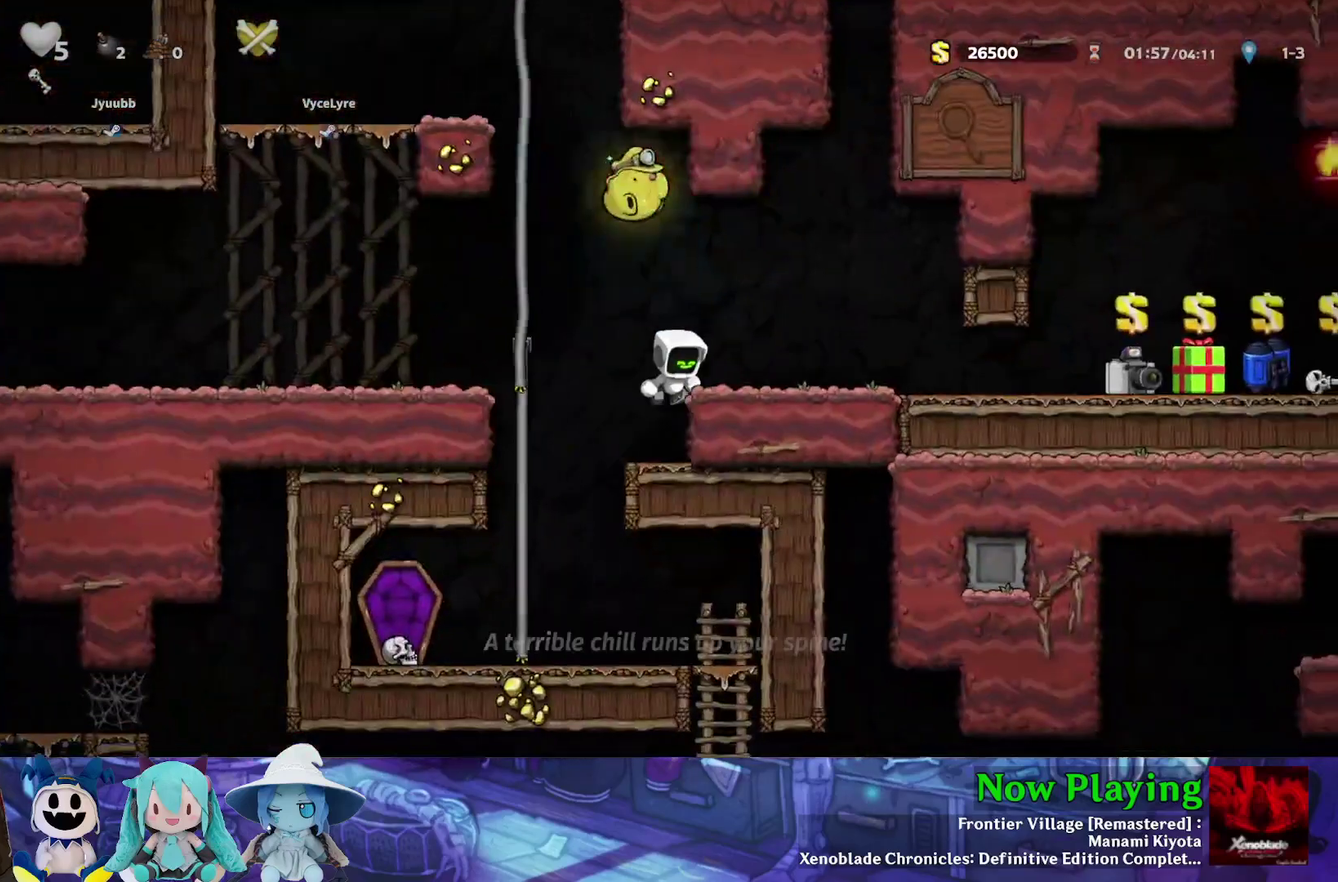
{"dt_ms": 600, "buttons": ["Y", "DPAD_RIGHT"], "left_stick": "center", "right_stick": "center", "events": [[67, "B", "up"]]}
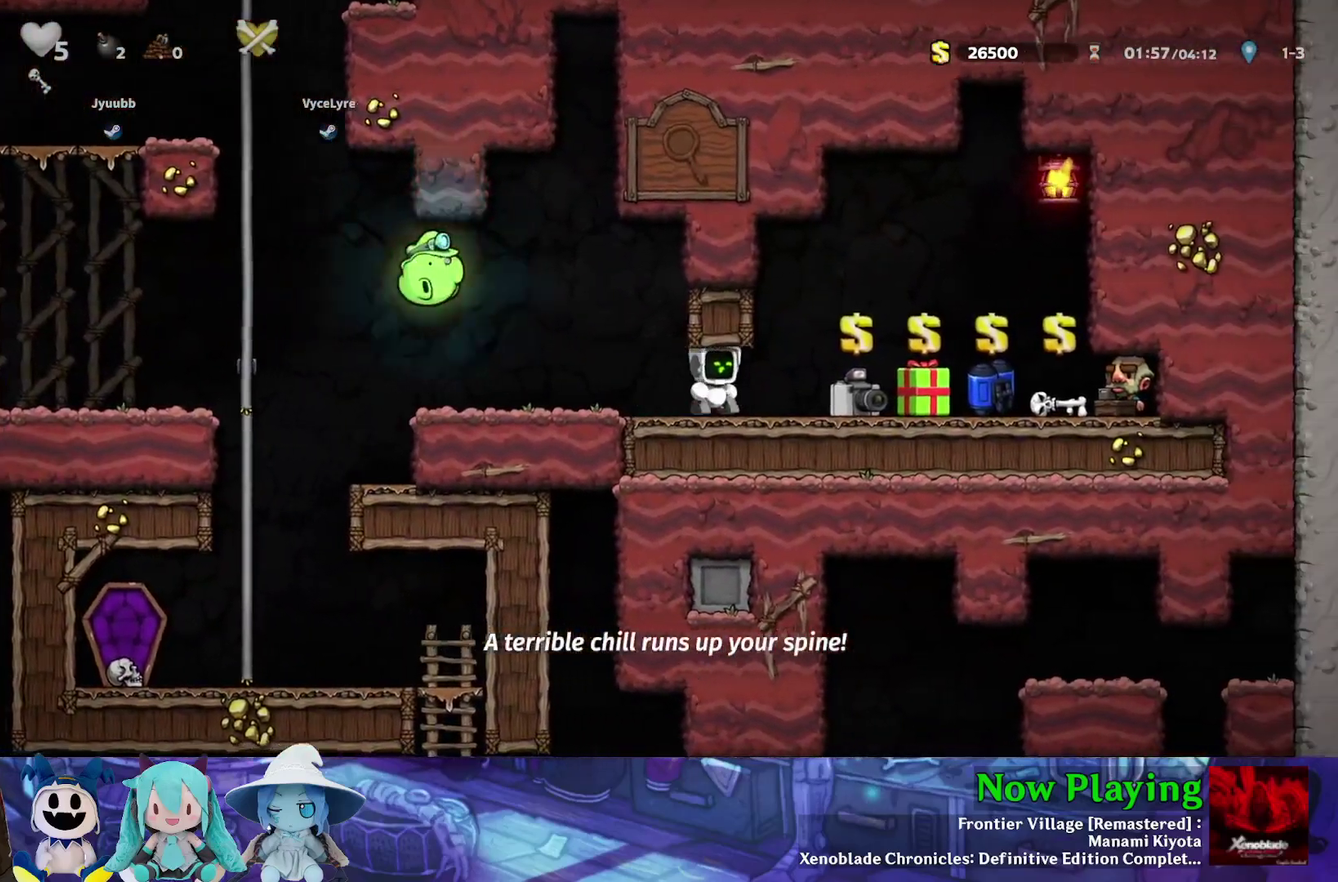
{"dt_ms": 600, "buttons": ["R1", "DPAD_LEFT"], "left_stick": "center", "right_stick": "center", "events": [[383, "Y", "up"], [567, "DPAD_RIGHT", "up"], [567, "R1", "down"], [600, "DPAD_LEFT", "down"]]}
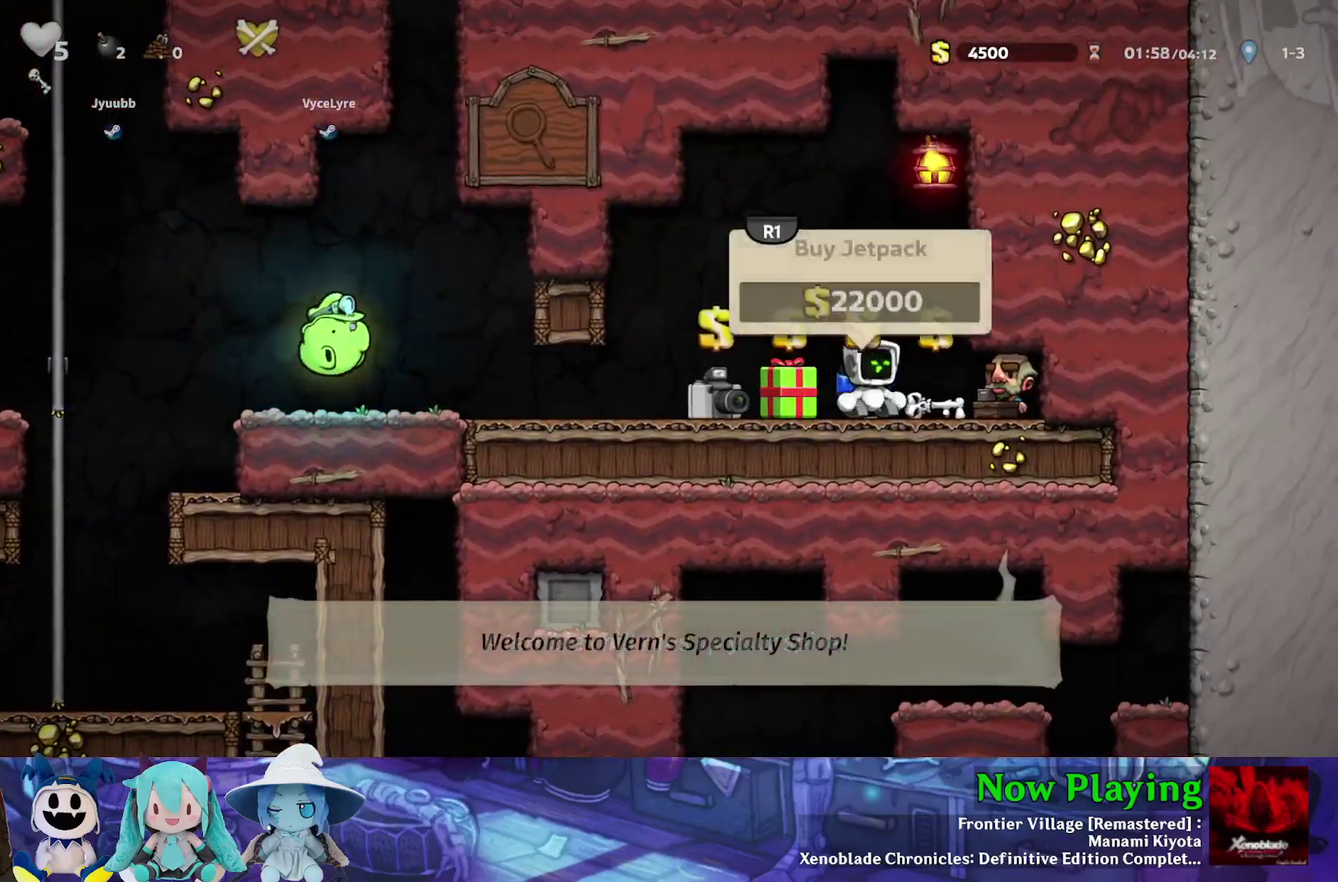
{"dt_ms": 600, "buttons": ["B"], "left_stick": "center", "right_stick": "center", "events": [[33, "R1", "up"], [217, "DPAD_LEFT", "up"], [300, "DPAD_RIGHT", "down"], [517, "DPAD_RIGHT", "up"], [550, "B", "down"]]}
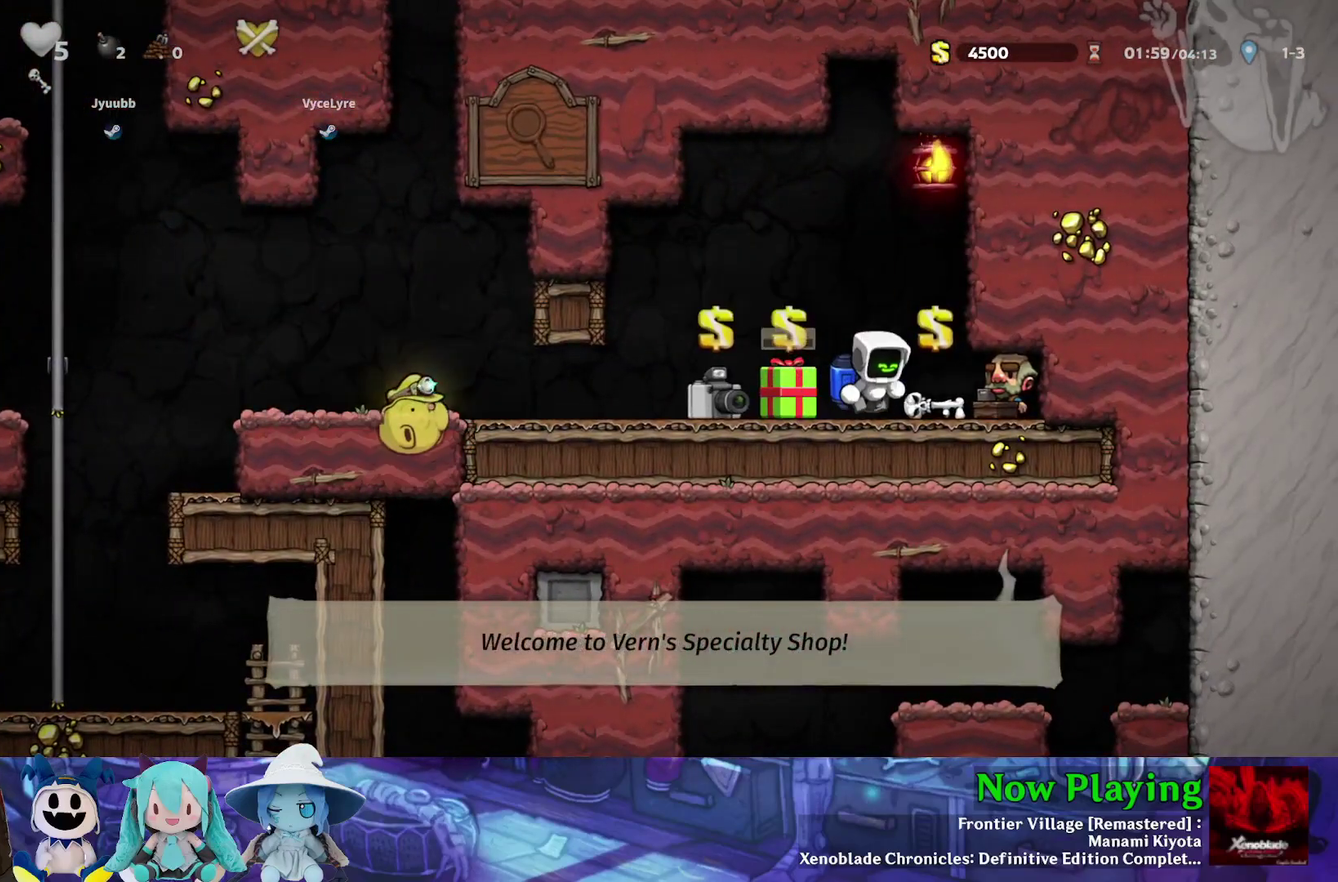
{"dt_ms": 400, "buttons": [], "left_stick": "center", "right_stick": "center", "events": [[33, "DPAD_RIGHT", "down"], [67, "B", "up"], [117, "B", "down"], [217, "B", "up"], [217, "DPAD_RIGHT", "up"], [267, "B", "down"], [367, "B", "up"]]}
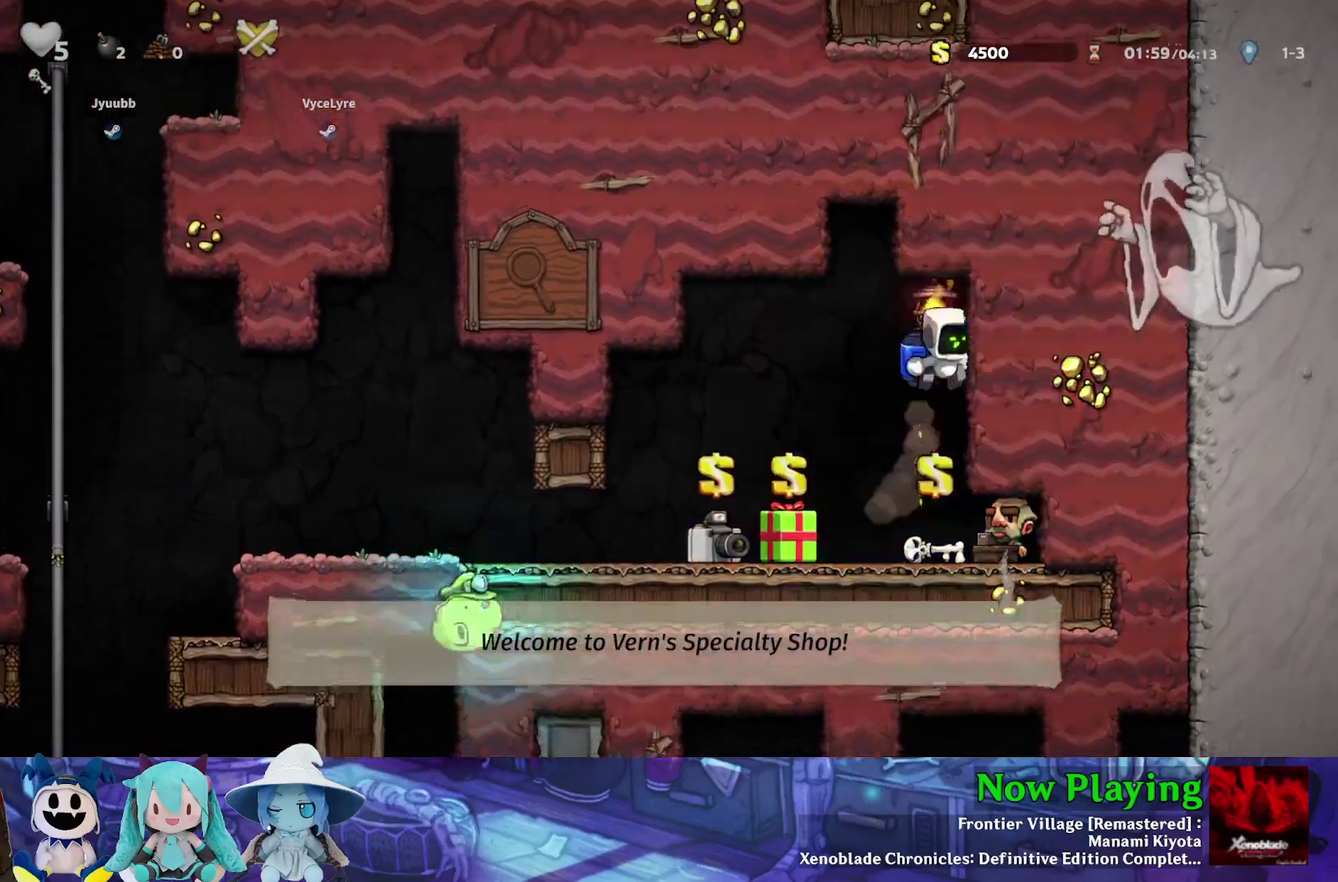
{"dt_ms": 500, "buttons": ["B"], "left_stick": "center", "right_stick": "center", "events": [[33, "B", "down"], [100, "B", "up"], [167, "B", "down"], [250, "B", "up"], [300, "B", "down"], [383, "B", "up"], [450, "B", "down"]]}
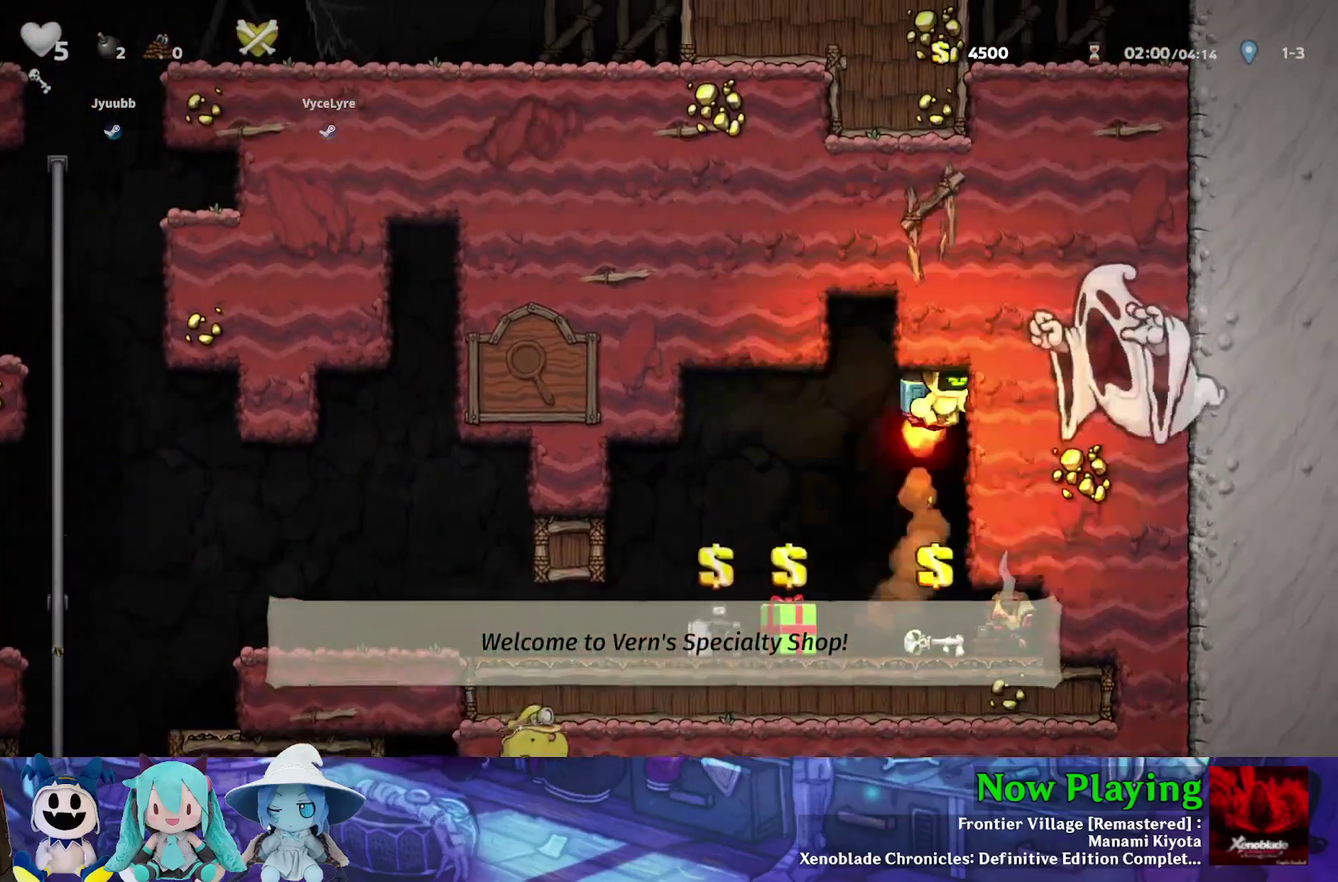
{"dt_ms": 500, "buttons": ["DPAD_LEFT"], "left_stick": "center", "right_stick": "center", "events": [[17, "B", "up"], [100, "B", "down"], [167, "B", "up"], [233, "B", "down"], [300, "B", "up"], [383, "B", "down"], [450, "B", "up"], [450, "DPAD_LEFT", "down"]]}
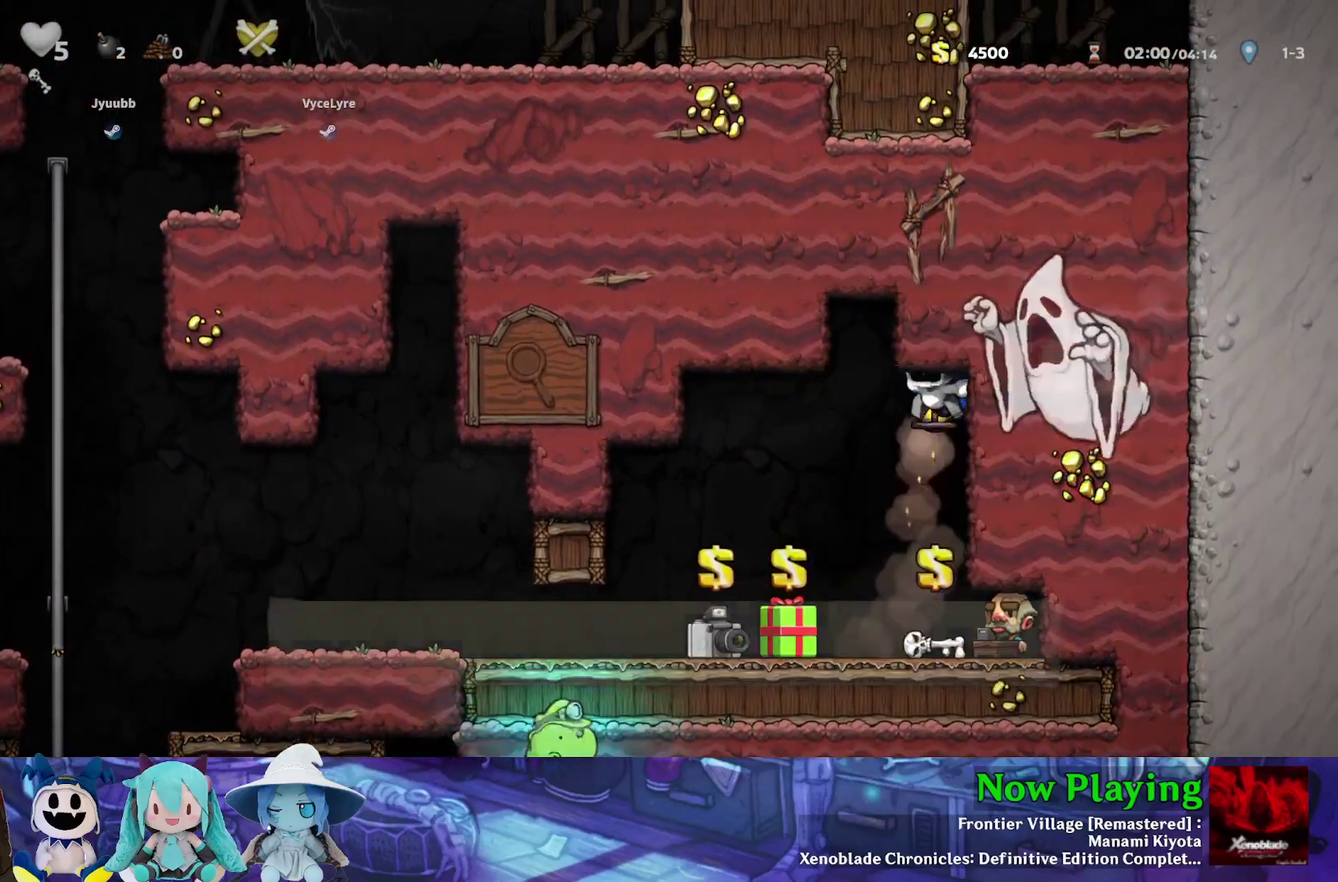
{"dt_ms": 300, "buttons": [], "left_stick": "center", "right_stick": "center", "events": [[50, "B", "down"], [50, "DPAD_LEFT", "up"], [100, "B", "up"], [200, "DPAD_LEFT", "down"], [300, "DPAD_LEFT", "up"]]}
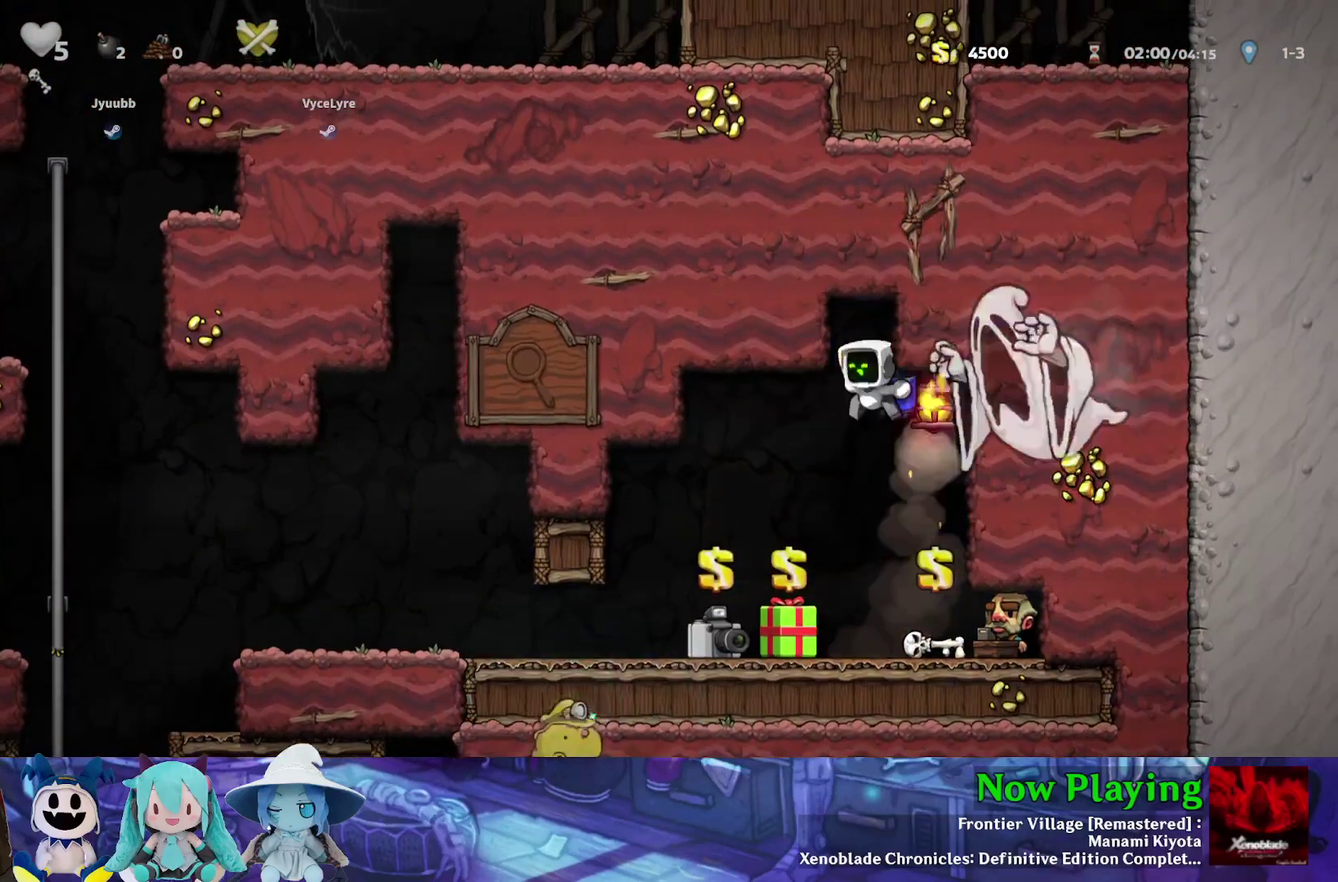
{"dt_ms": 600, "buttons": ["B"], "left_stick": "center", "right_stick": "center"}
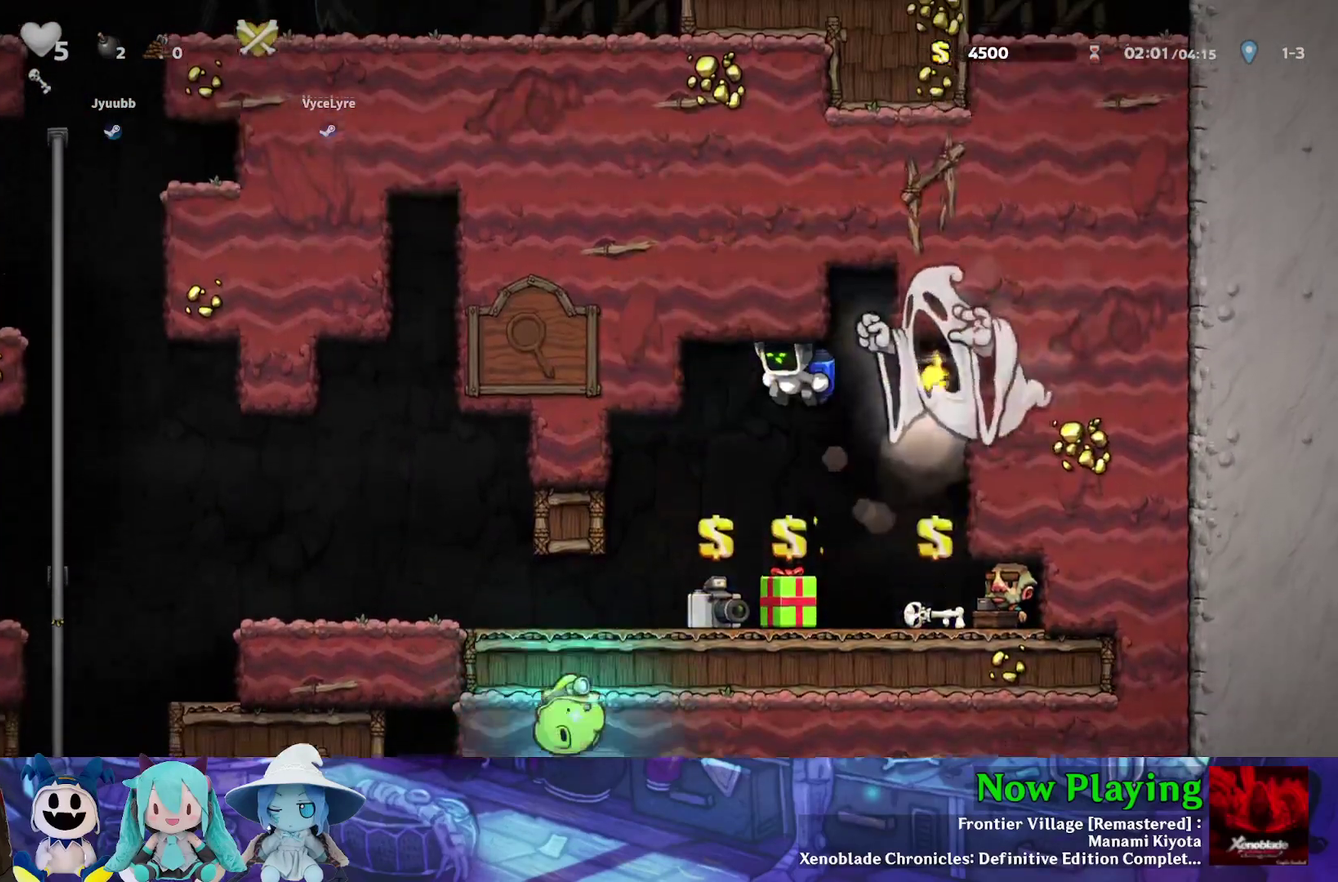
{"dt_ms": 500, "buttons": [], "left_stick": "center", "right_stick": "center"}
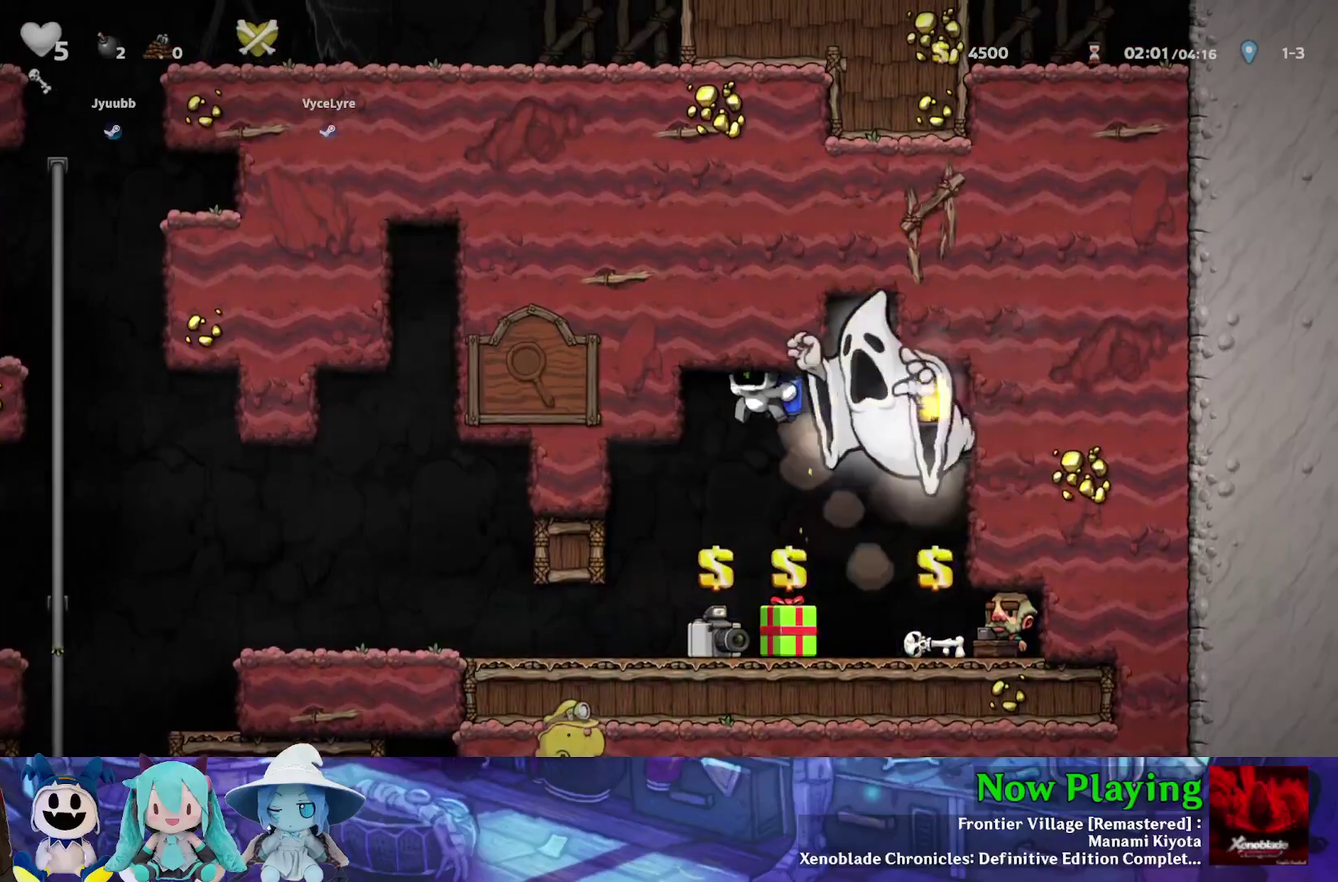
{"dt_ms": 400, "buttons": [], "left_stick": "center", "right_stick": "center", "events": [[17, "B", "down"], [100, "B", "up"], [150, "DPAD_LEFT", "down"], [167, "B", "down"], [250, "B", "up"], [350, "DPAD_LEFT", "up"]]}
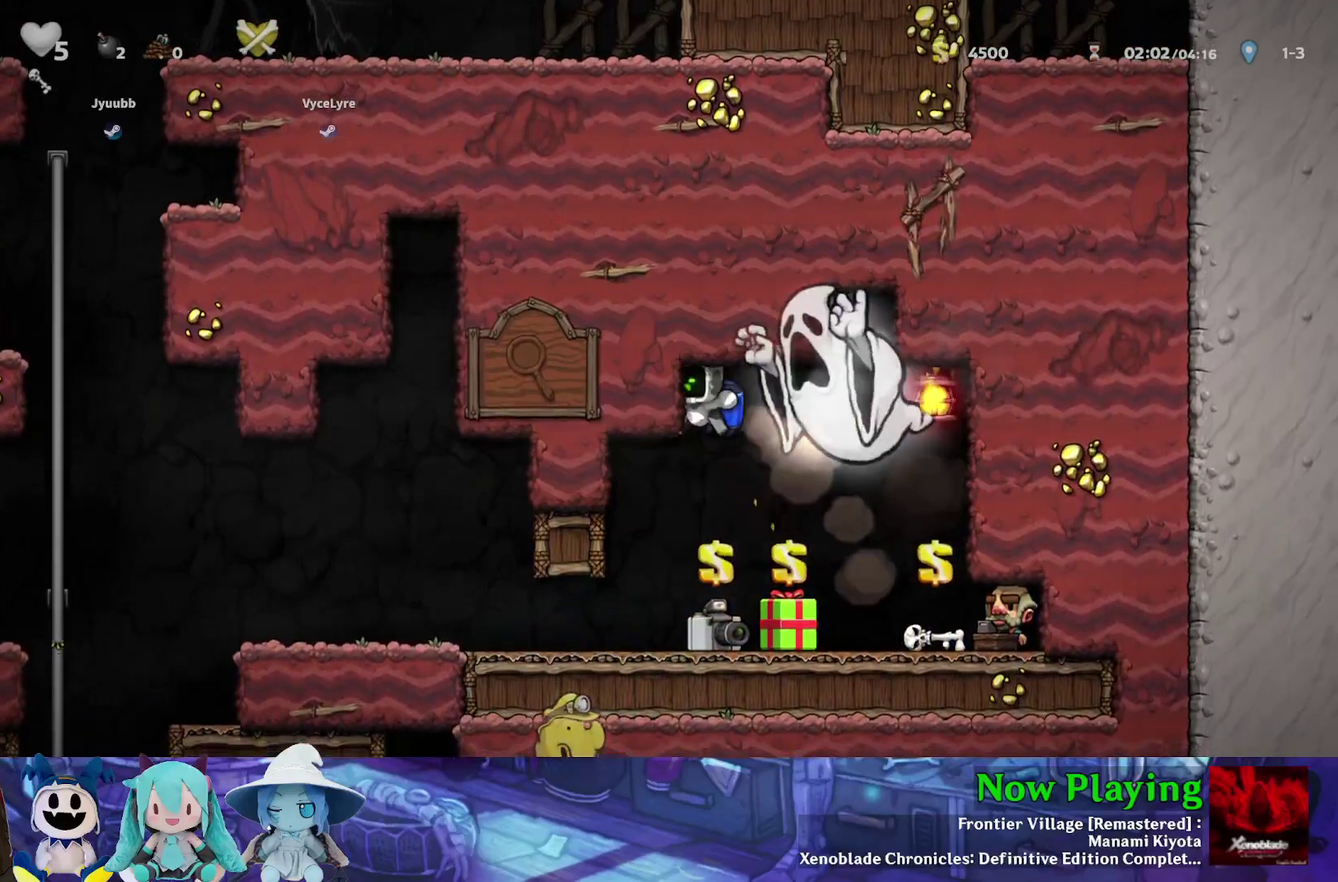
{"dt_ms": 600, "buttons": [], "left_stick": "center", "right_stick": "center", "events": []}
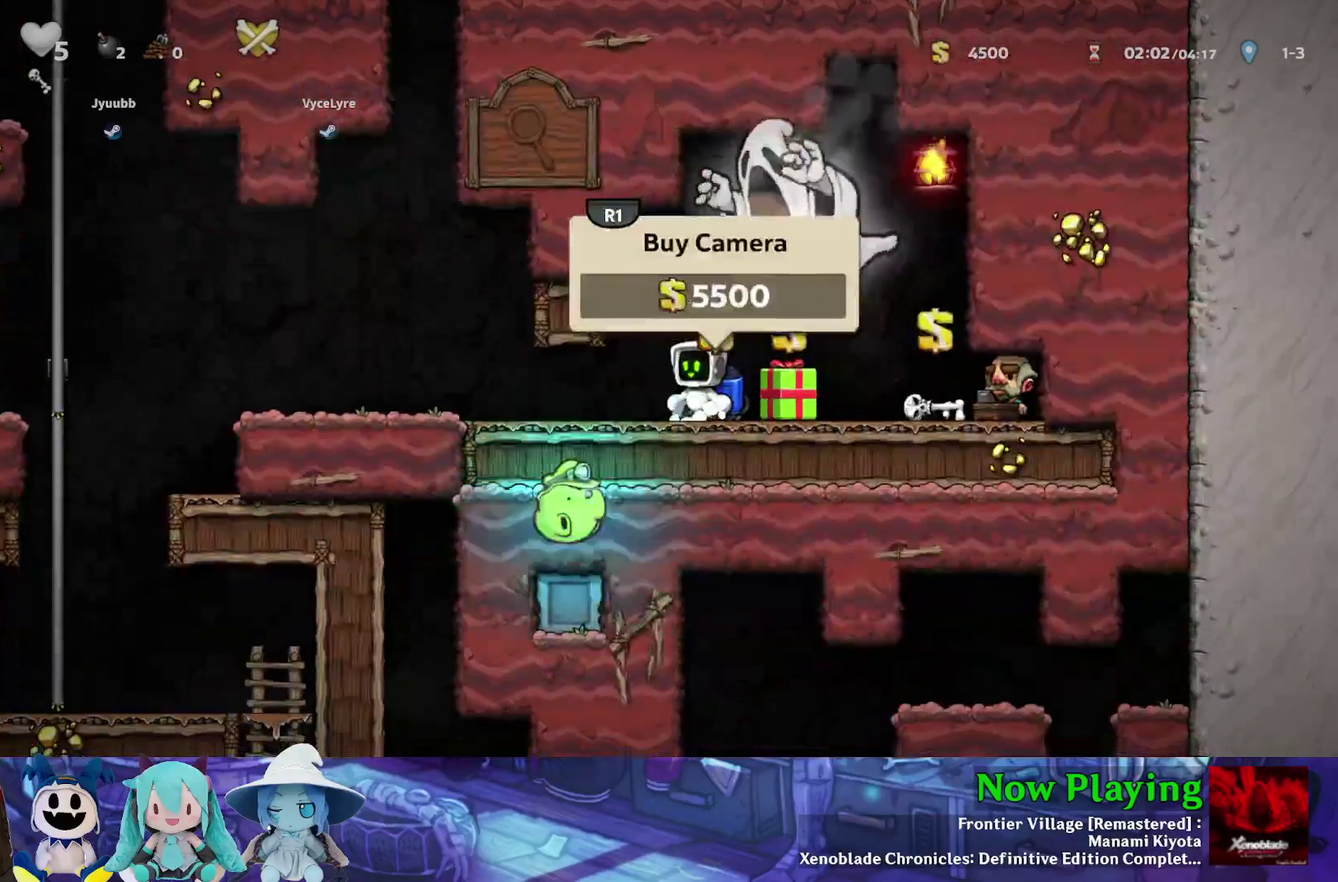
{"dt_ms": 500, "buttons": ["DPAD_LEFT"], "left_stick": "center", "right_stick": "center", "events": [[300, "DPAD_LEFT", "down"], [383, "DPAD_LEFT", "up"], [500, "DPAD_LEFT", "down"]]}
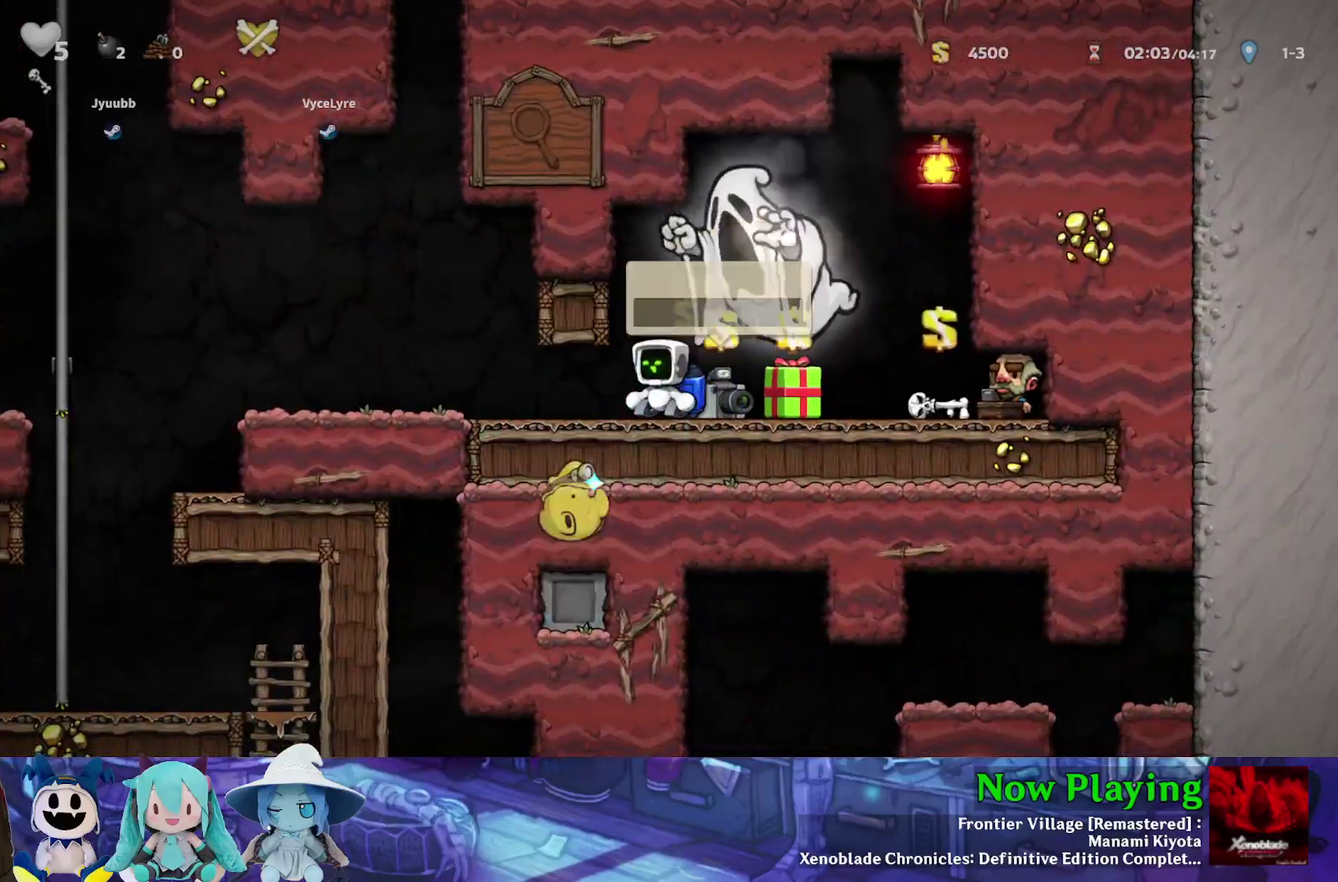
{"dt_ms": 500, "buttons": ["DPAD_LEFT"], "left_stick": "center", "right_stick": "center", "events": [[50, "DPAD_LEFT", "up"], [150, "DPAD_LEFT", "down"], [217, "DPAD_LEFT", "up"], [300, "DPAD_LEFT", "down"], [367, "DPAD_LEFT", "up"], [500, "DPAD_LEFT", "down"]]}
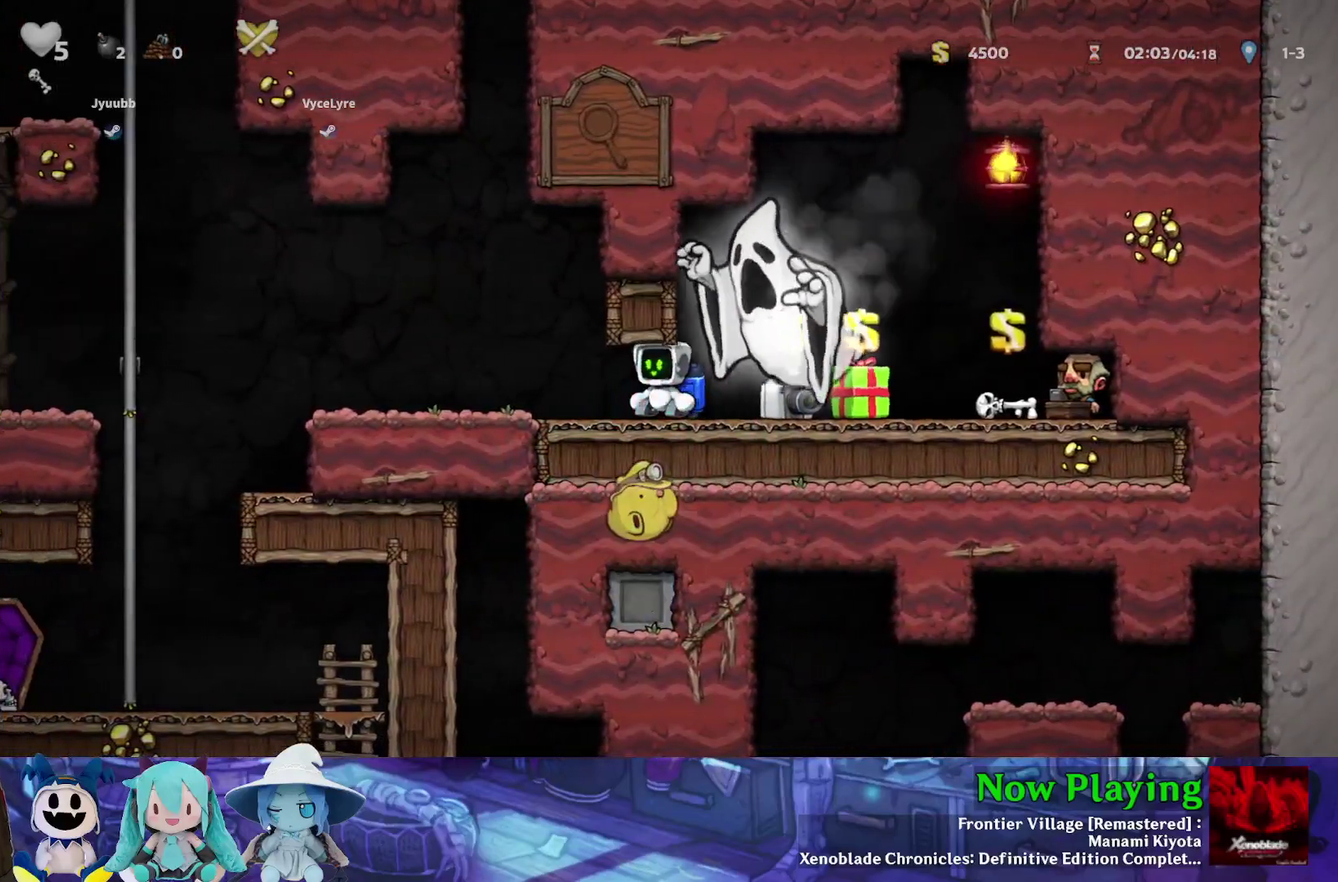
{"dt_ms": 300, "buttons": [], "left_stick": "center", "right_stick": "center", "events": [[67, "DPAD_LEFT", "up"], [167, "DPAD_LEFT", "down"], [233, "DPAD_LEFT", "up"]]}
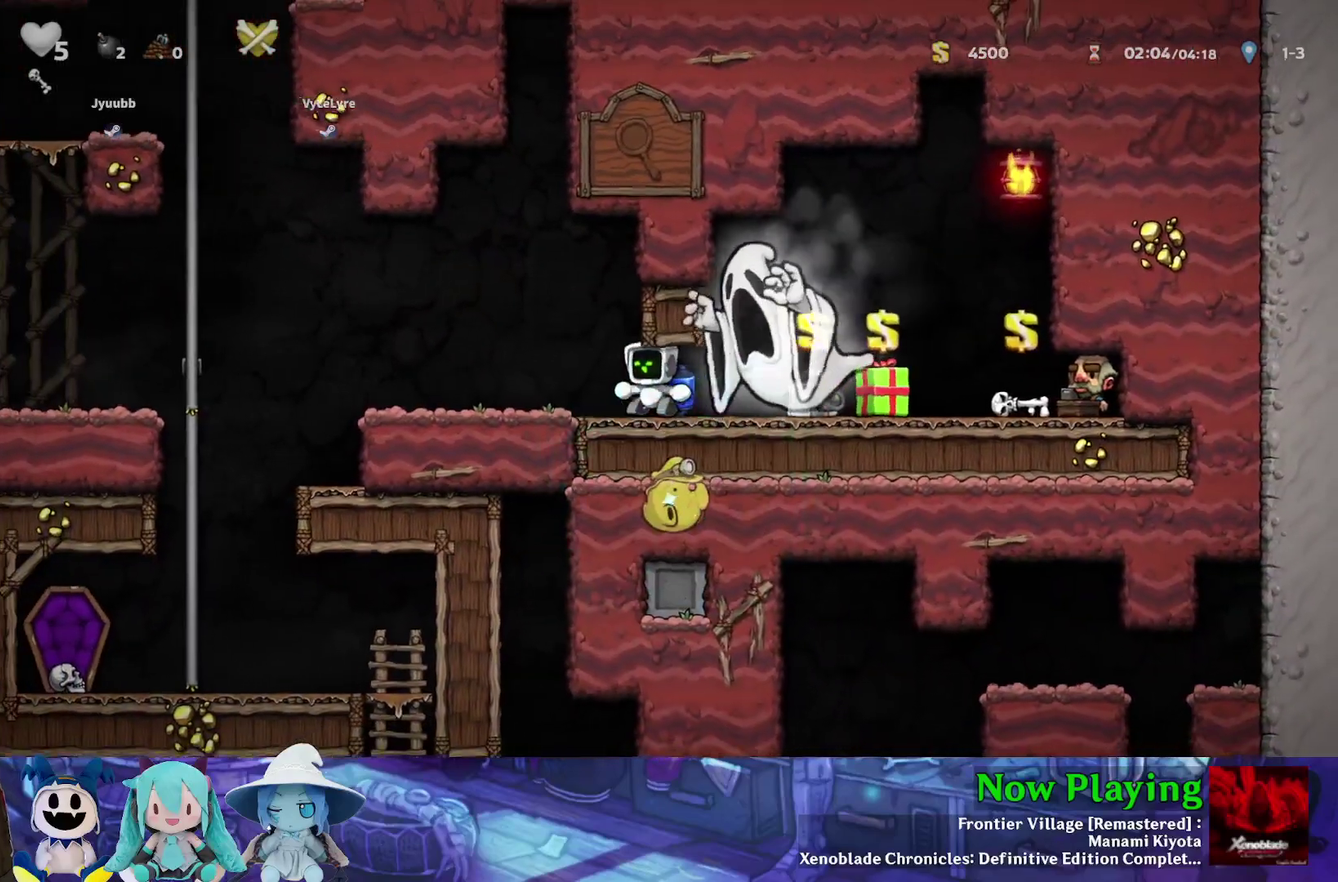
{"dt_ms": 400, "buttons": ["Y", "DPAD_LEFT"], "left_stick": "center", "right_stick": "center", "events": [[167, "DPAD_LEFT", "down"], [250, "DPAD_LEFT", "up"], [317, "DPAD_LEFT", "down"], [400, "Y", "down"]]}
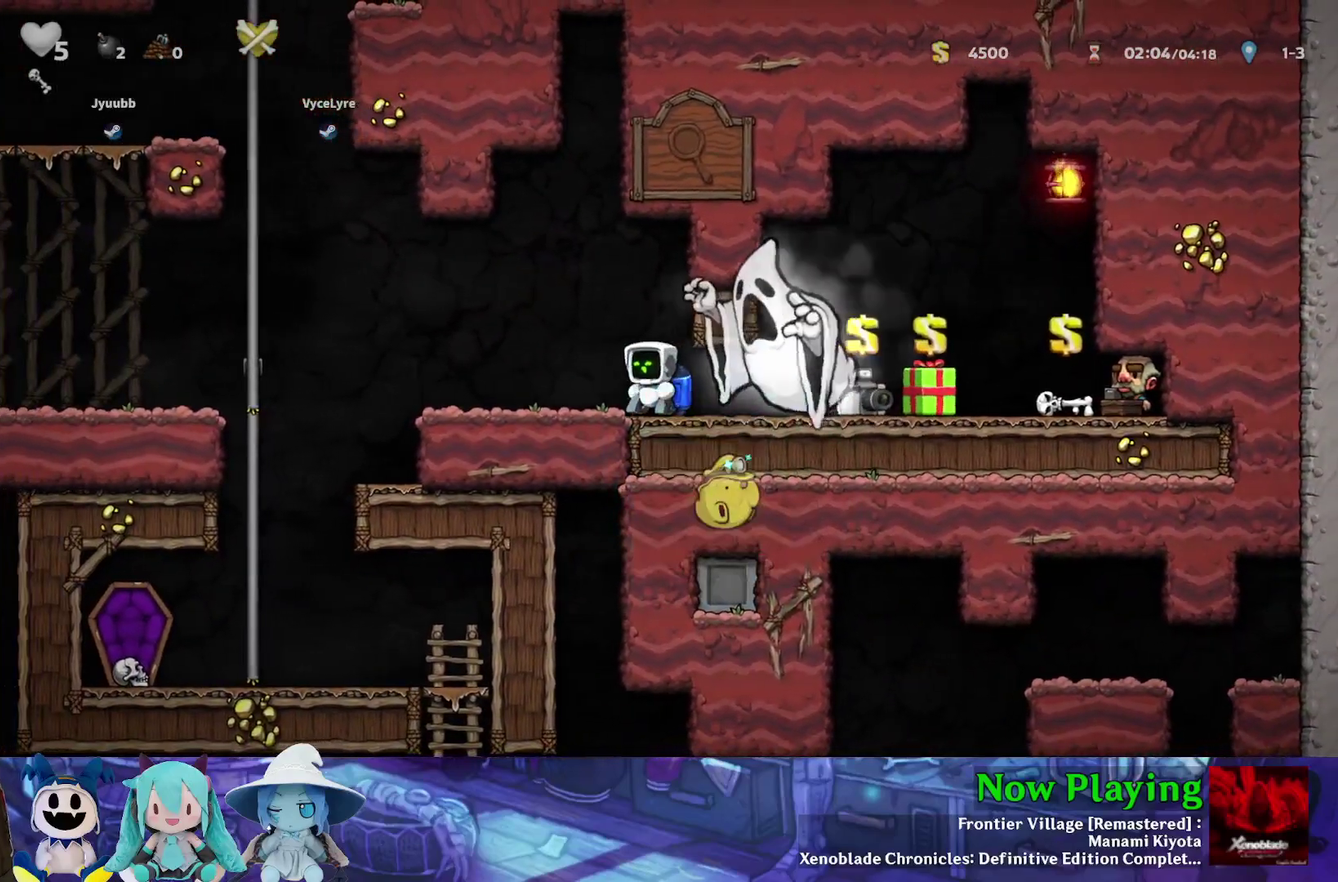
{"dt_ms": 300, "buttons": ["Y", "DPAD_LEFT"], "left_stick": "center", "right_stick": "center", "events": []}
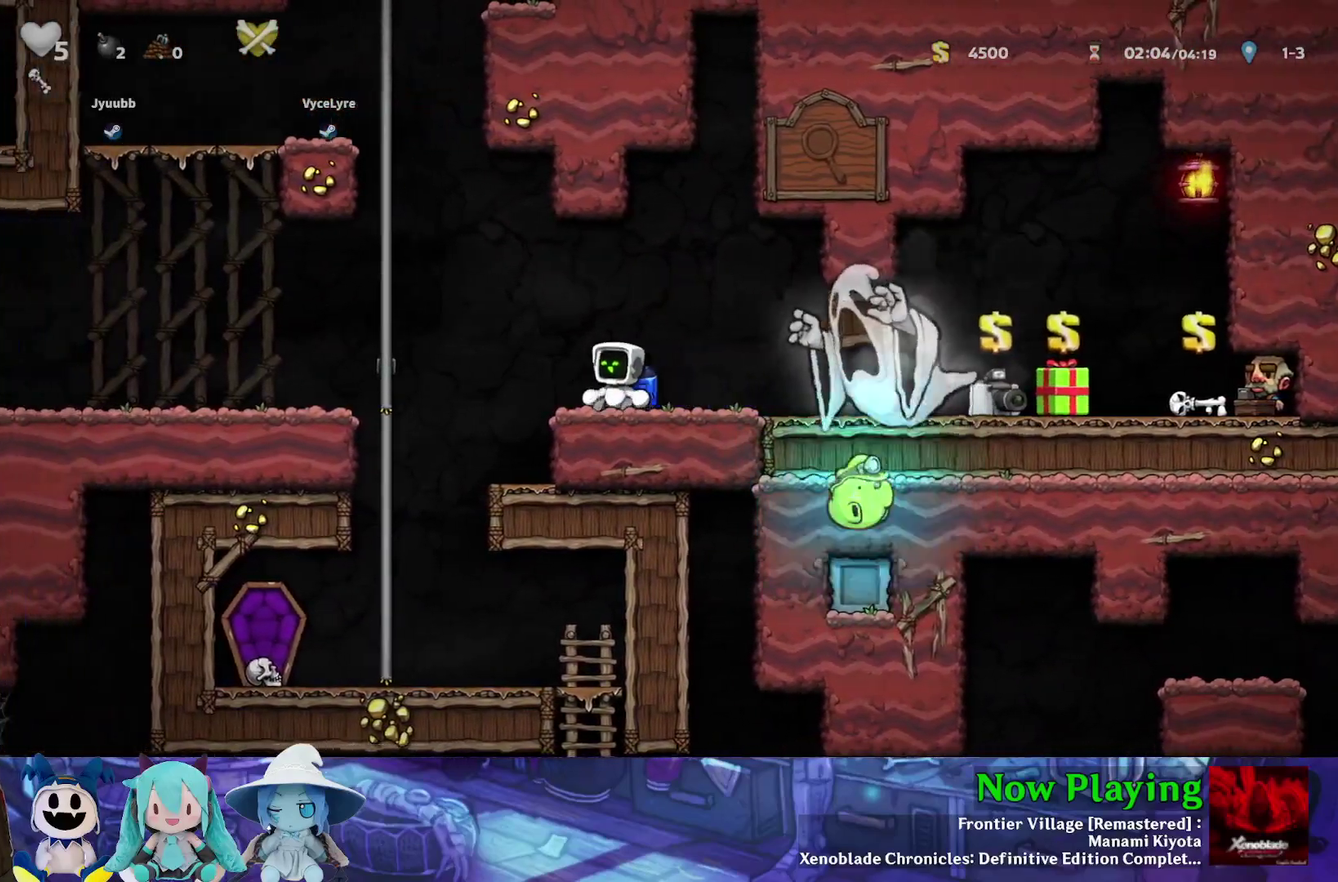
{"dt_ms": 500, "buttons": [], "left_stick": "center", "right_stick": "center", "events": [[233, "Y", "up"], [283, "DPAD_LEFT", "up"]]}
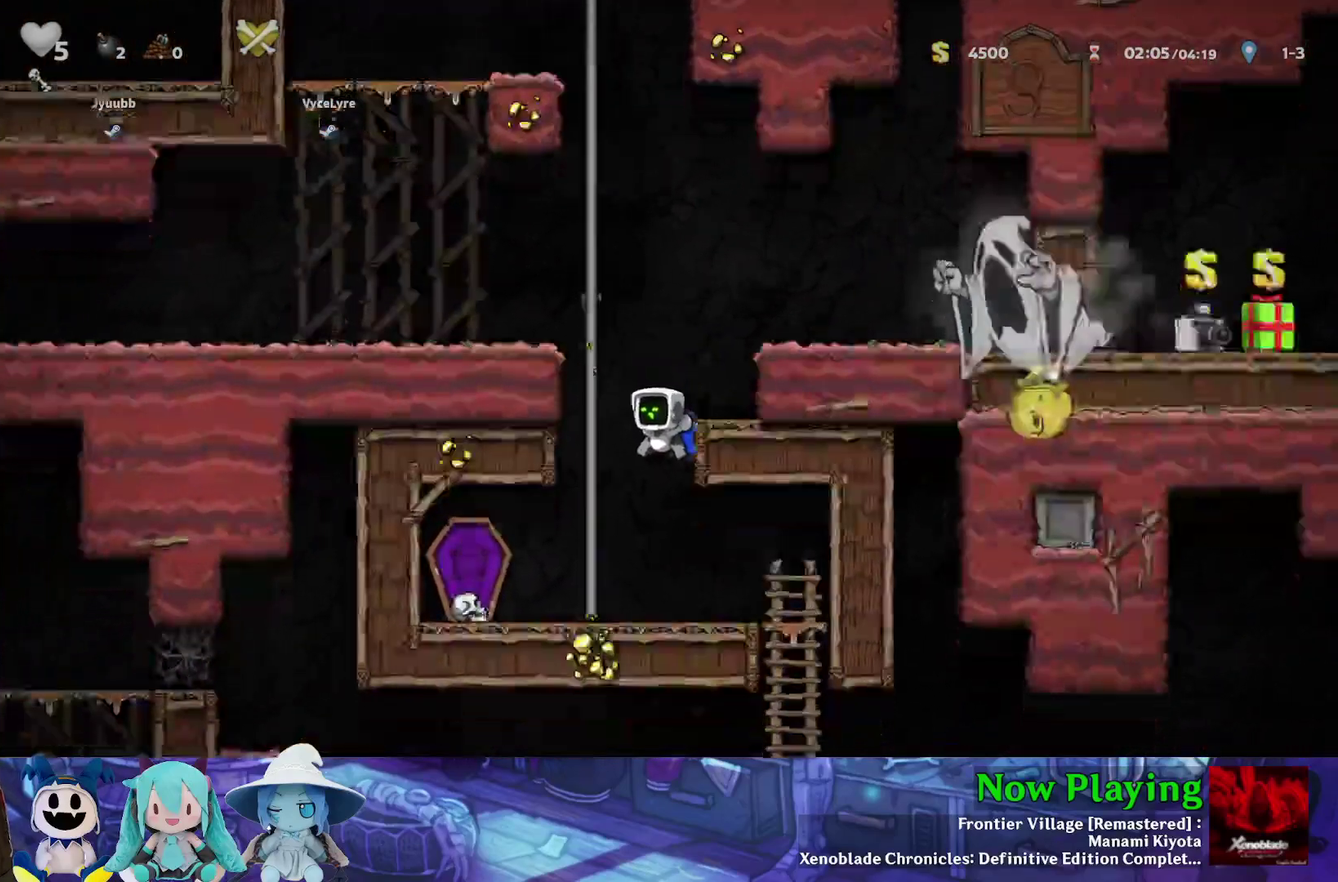
{"dt_ms": 400, "buttons": ["Y", "DPAD_DOWN", "DPAD_RIGHT"], "left_stick": "center", "right_stick": "center", "events": [[133, "DPAD_RIGHT", "down"], [133, "Y", "down"], [400, "DPAD_DOWN", "down"]]}
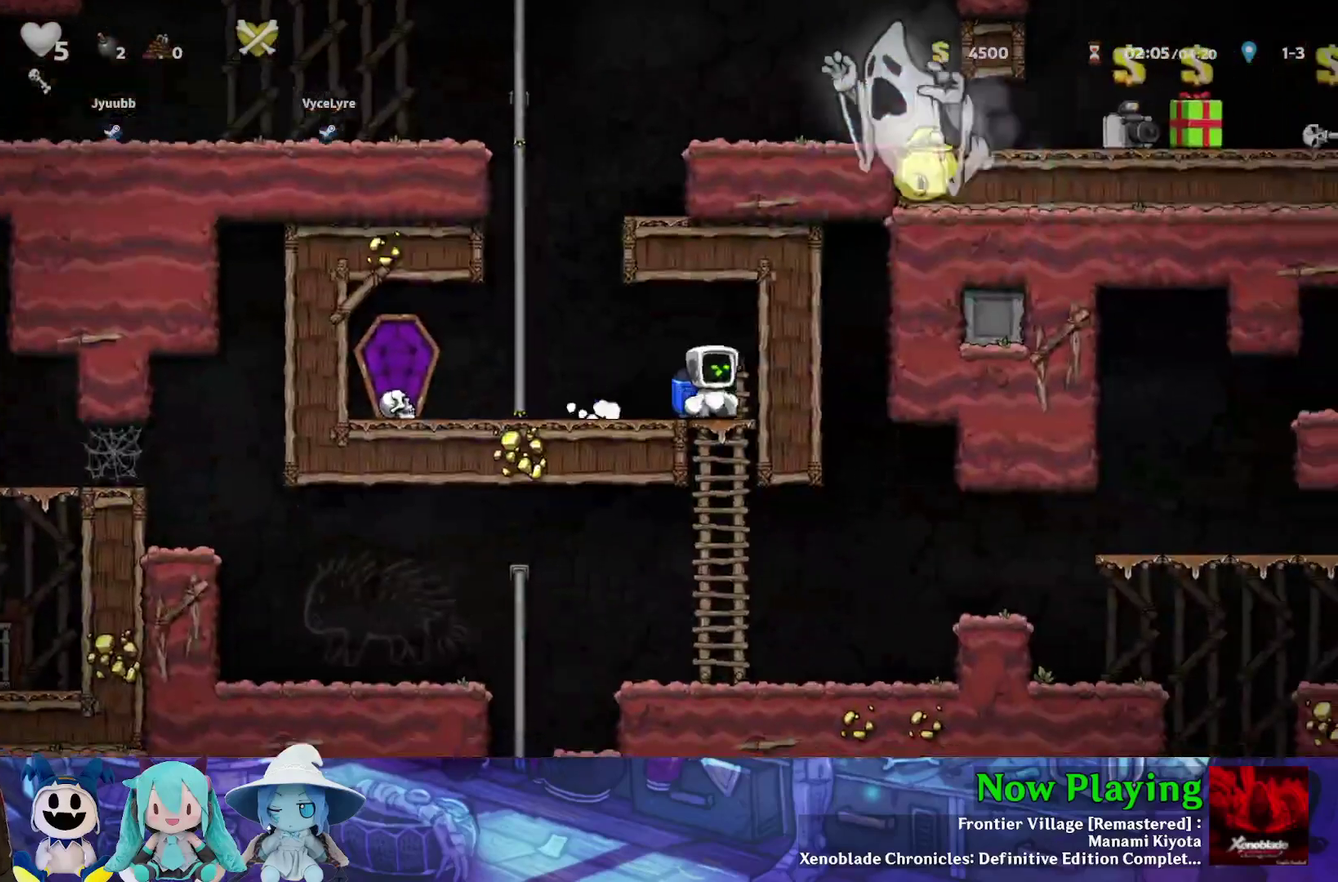
{"dt_ms": 300, "buttons": ["Y"], "left_stick": "center", "right_stick": "center", "events": [[50, "DPAD_RIGHT", "up"], [100, "B", "down"], [167, "DPAD_DOWN", "up"], [217, "B", "up"]]}